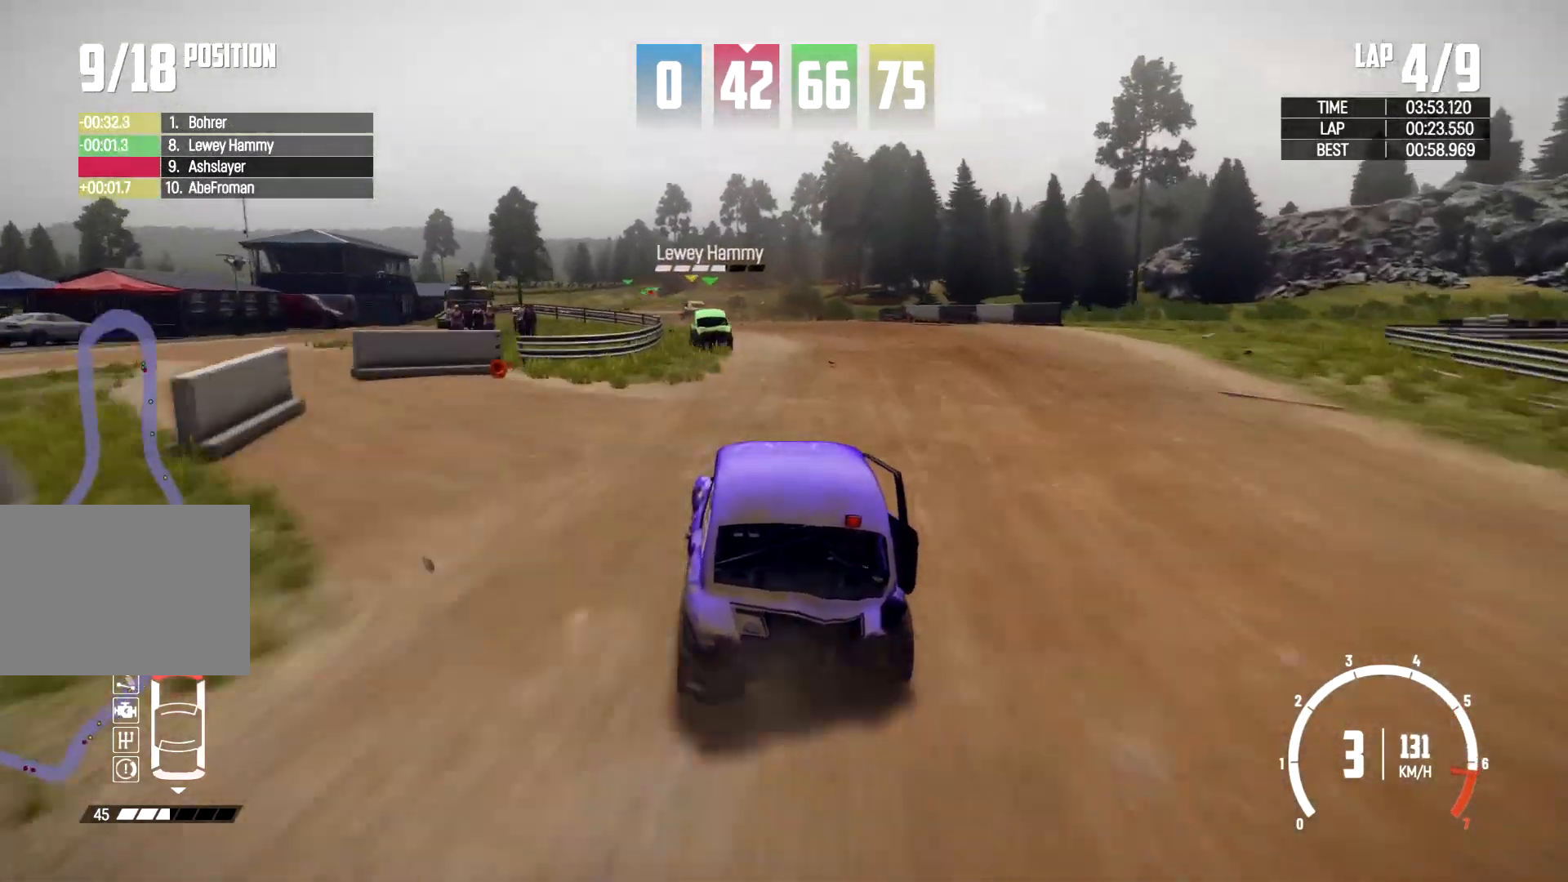
Gameplay with a controller (Xbox layout); each line is a JSON object with the inputs held at the frame after it. "events" lists button and stick changes between this image and that frame as [ms after this image, input, new state], when the widget could be followed in between. Not read: R2 R3.
{"buttons": [], "left_stick": "left", "right_stick": "center", "events": [[300, "left_stick", "center"], [467, "left_stick", "left"]]}
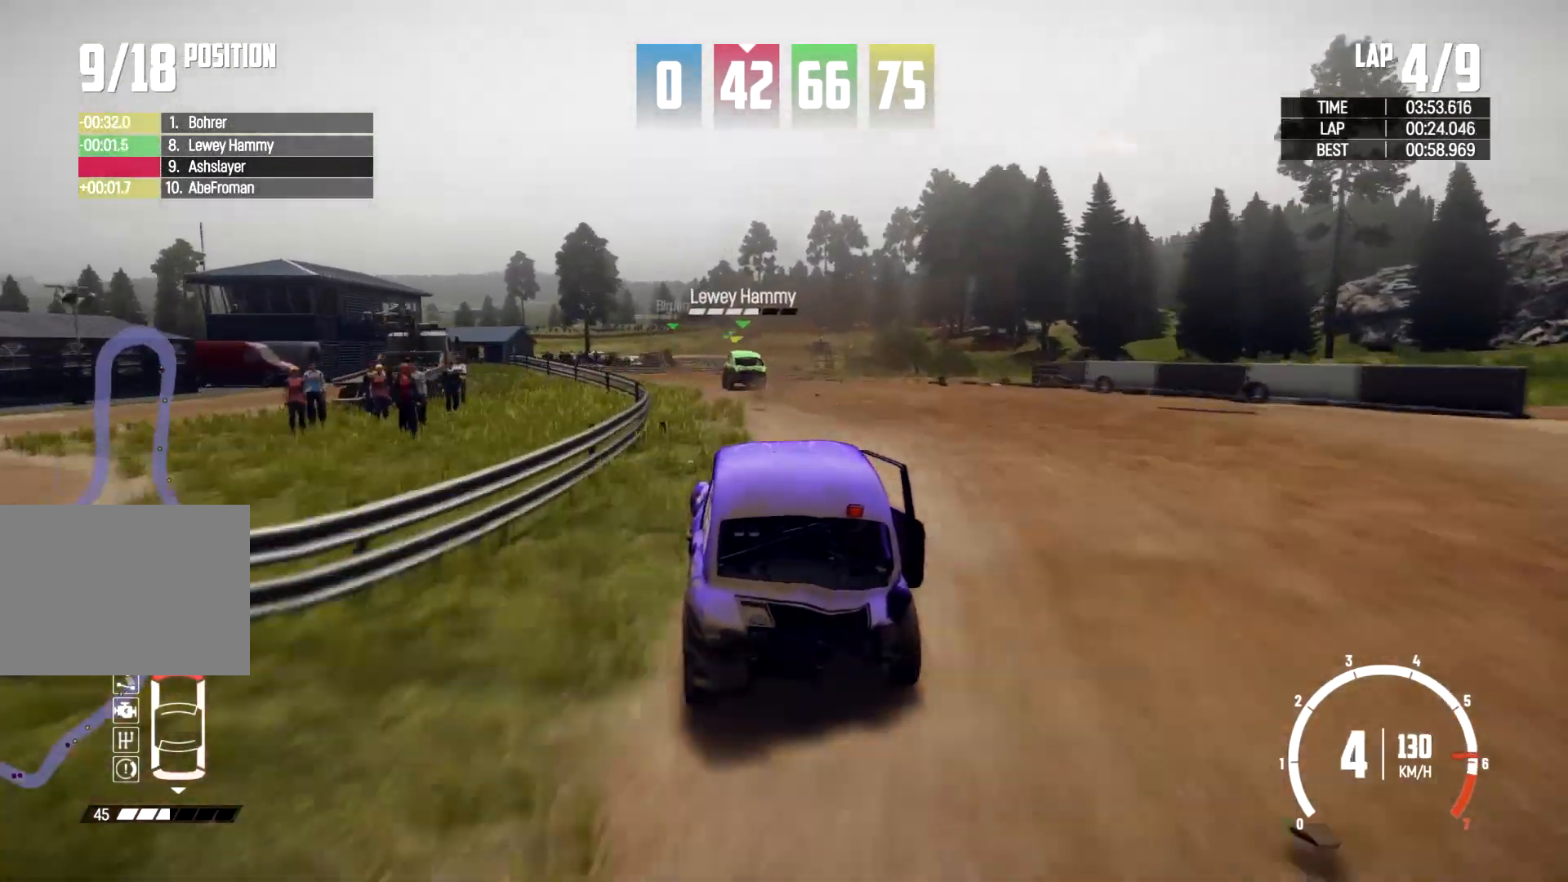
{"buttons": [], "left_stick": "right", "right_stick": "center", "events": [[167, "left_stick", "center"], [467, "left_stick", "right"]]}
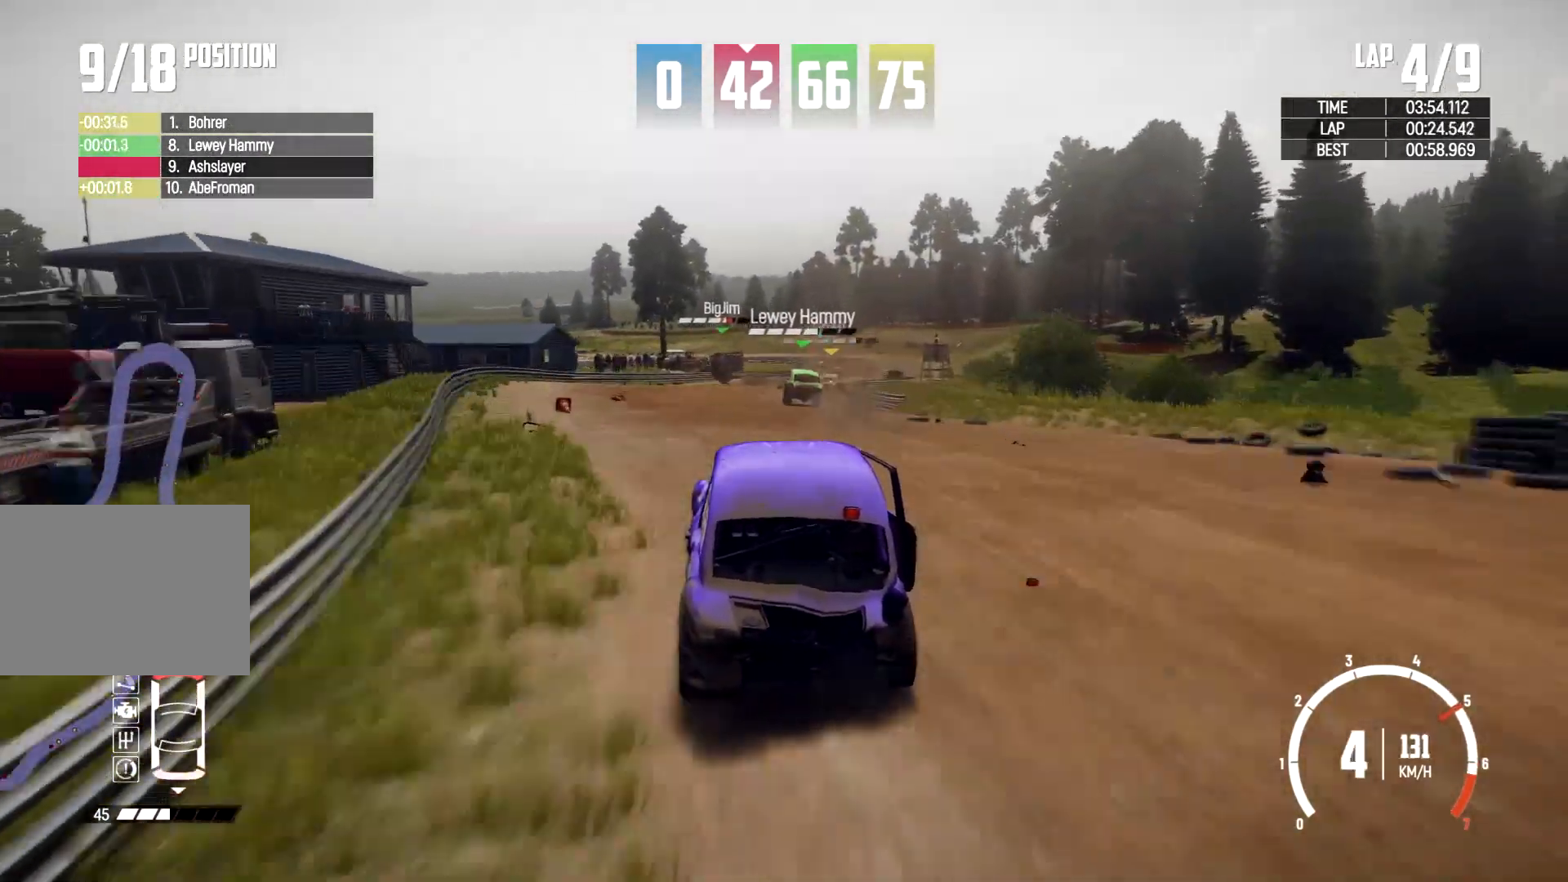
{"buttons": [], "left_stick": "right", "right_stick": "center", "events": [[167, "left_stick", "center"], [300, "left_stick", "right"]]}
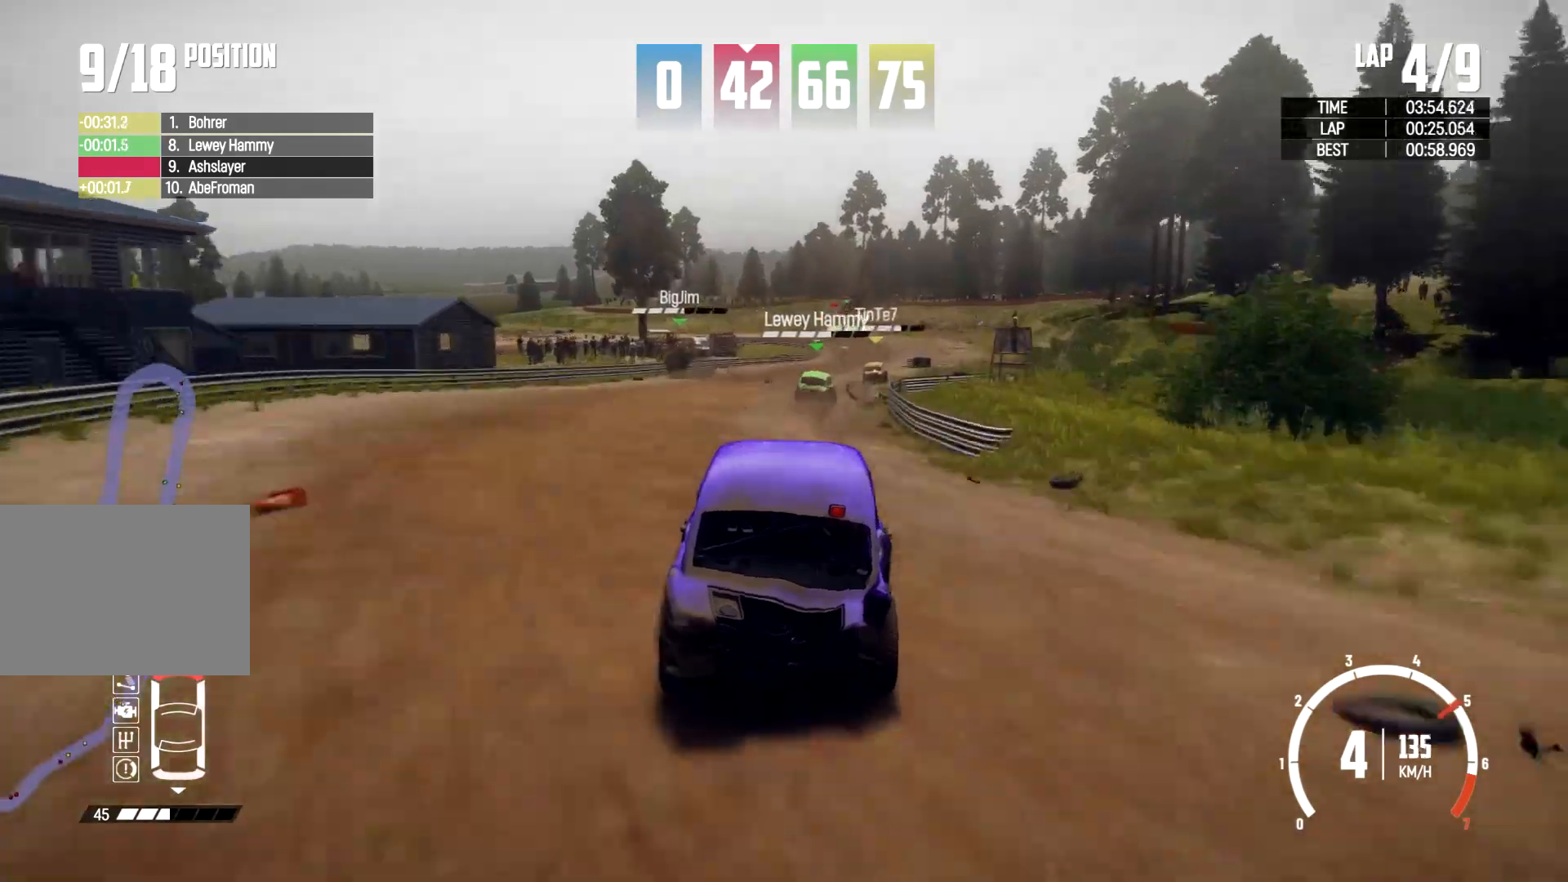
{"buttons": [], "left_stick": "right", "right_stick": "center", "events": [[67, "left_stick", "center"], [333, "left_stick", "right"]]}
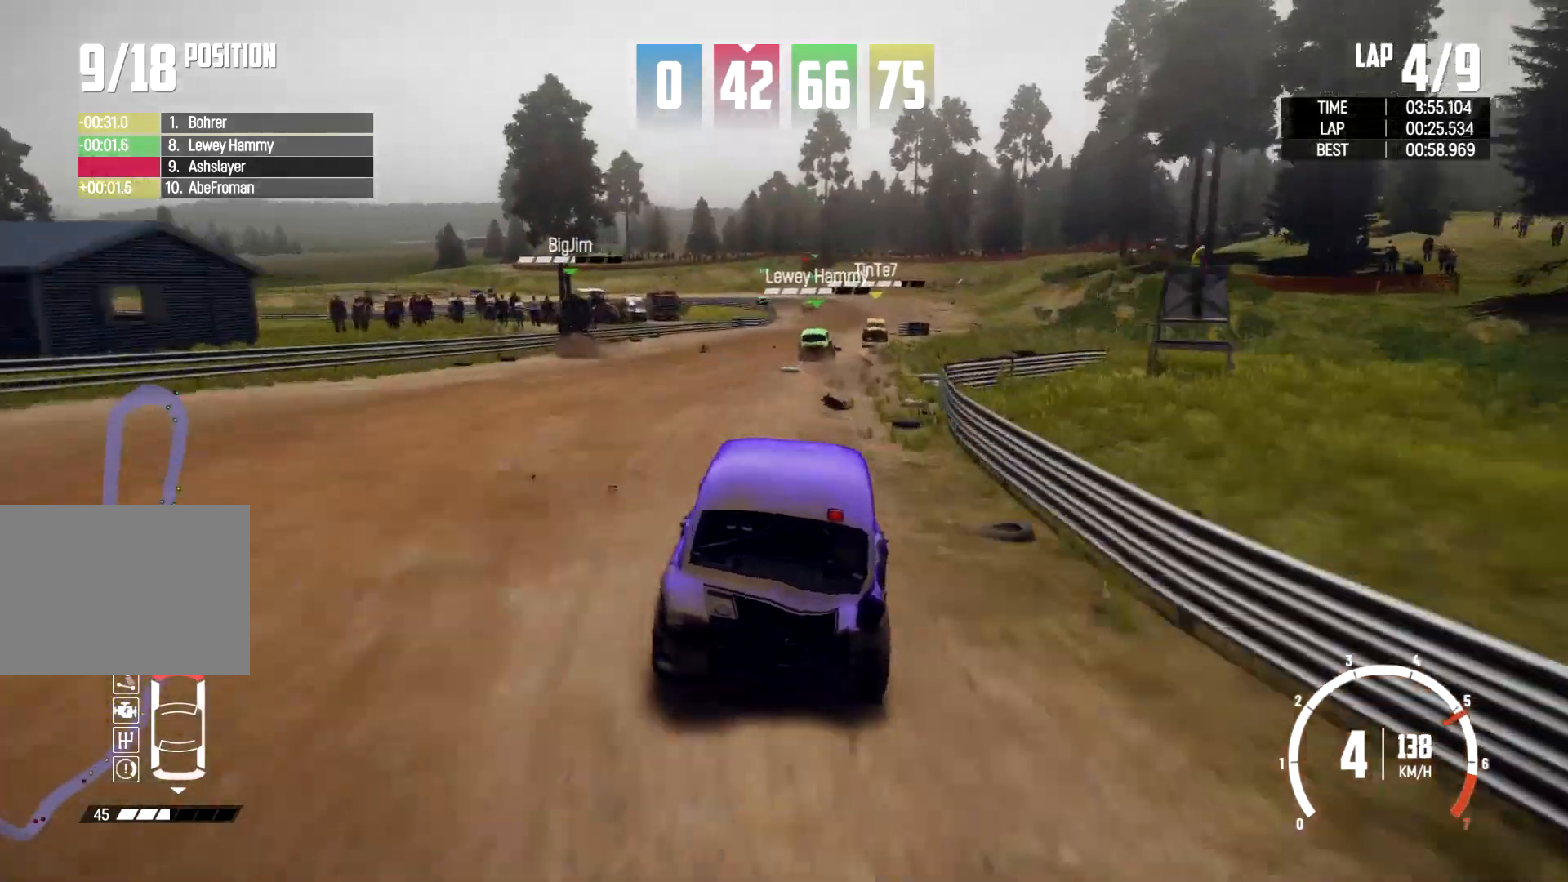
{"buttons": [], "left_stick": "left", "right_stick": "center", "events": [[133, "left_stick", "center"], [400, "left_stick", "left"]]}
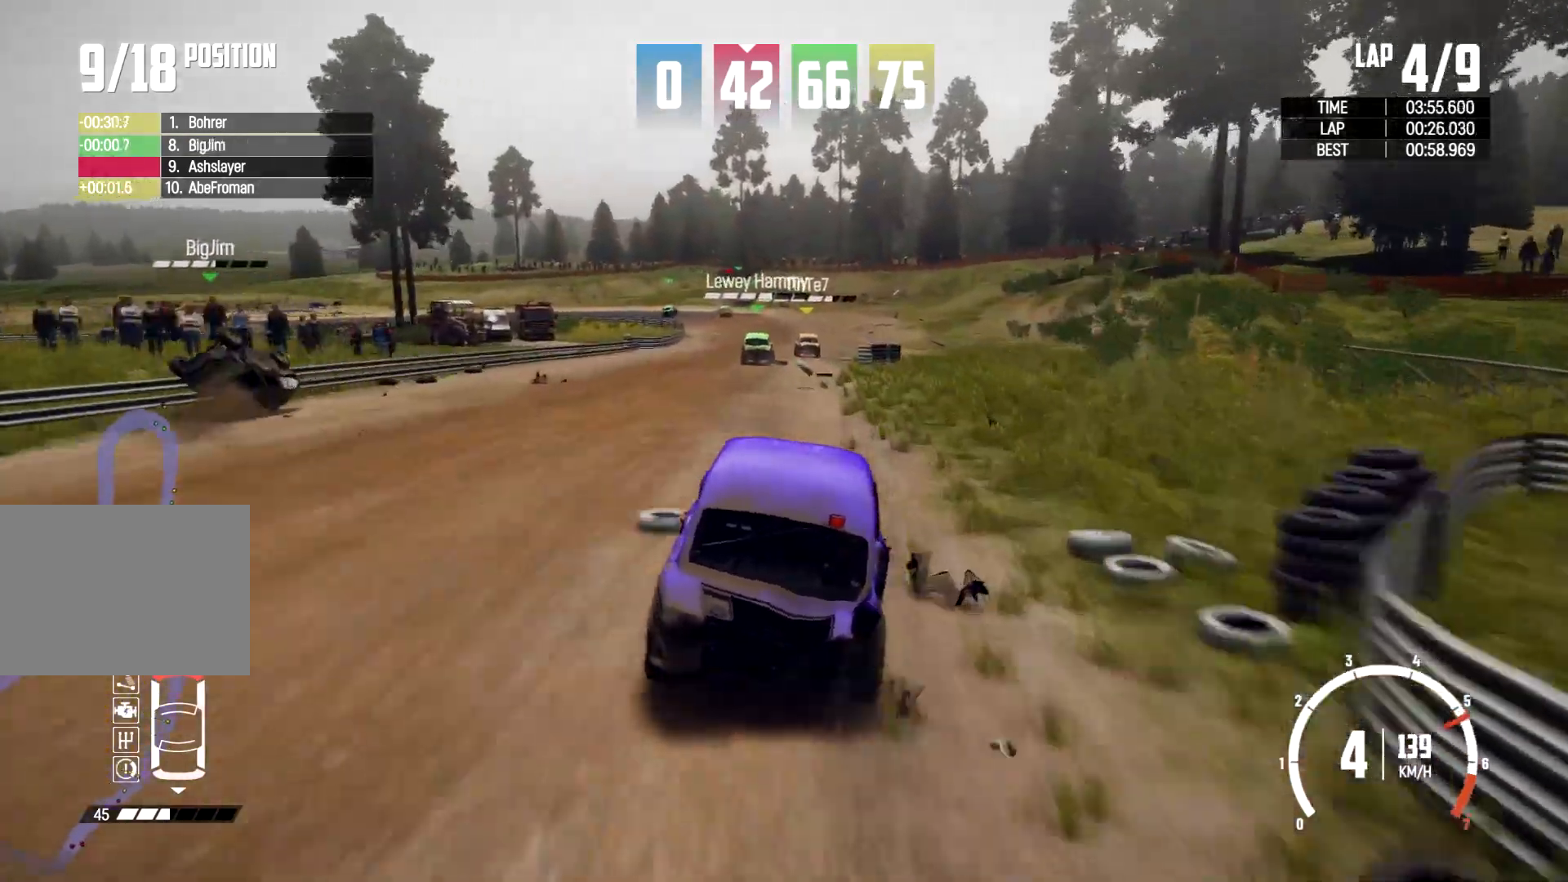
{"buttons": [], "left_stick": "center", "right_stick": "center", "events": [[67, "left_stick", "center"], [167, "left_stick", "left"], [333, "left_stick", "center"]]}
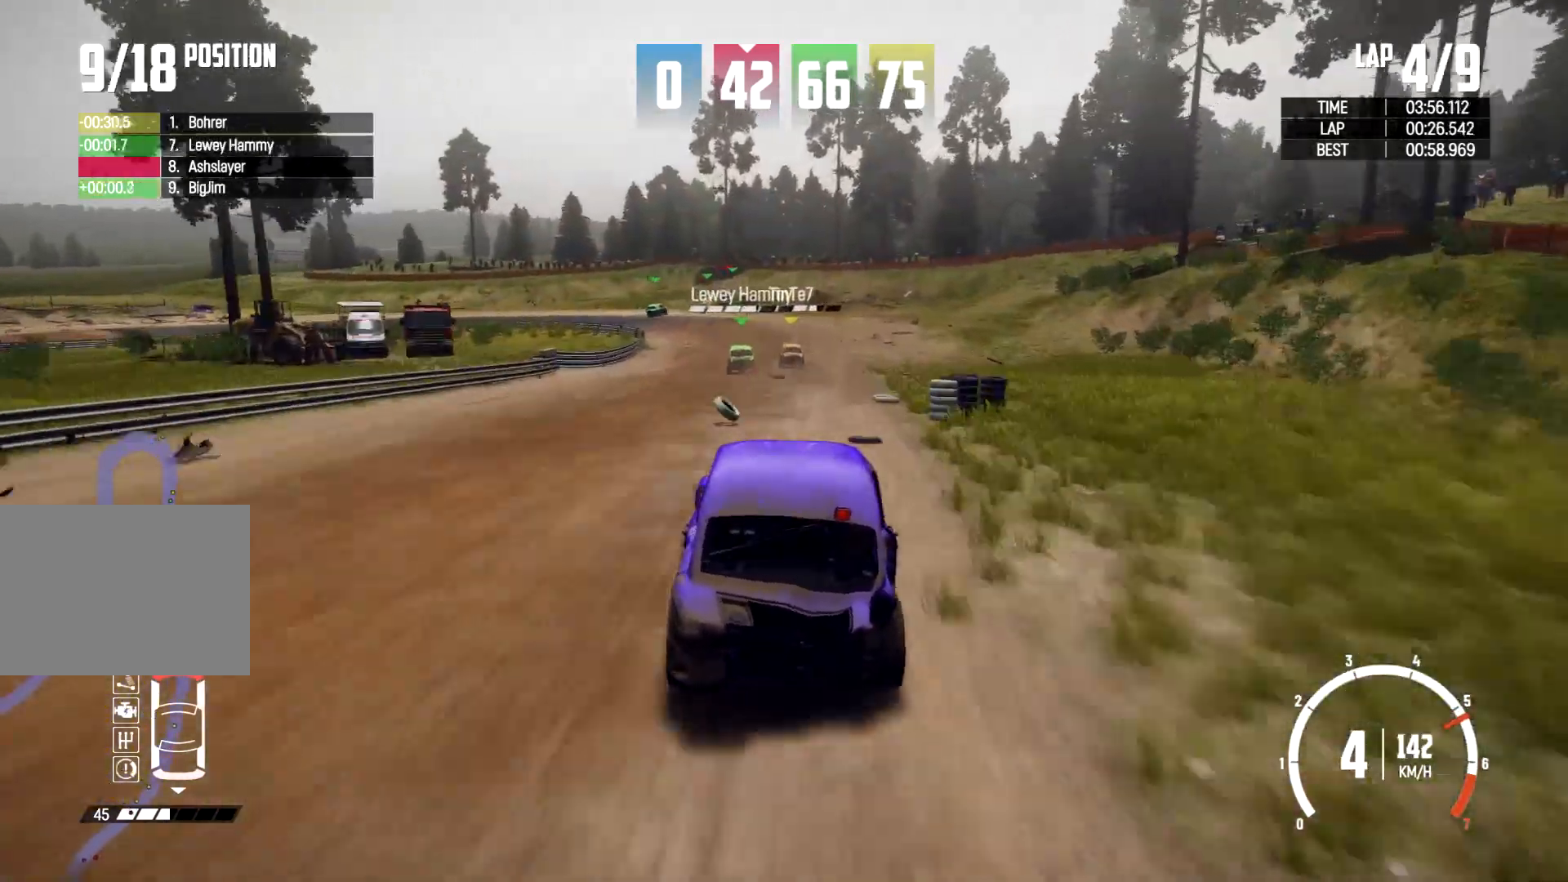
{"buttons": [], "left_stick": "left", "right_stick": "center", "events": [[67, "left_stick", "left"], [233, "left_stick", "center"], [433, "left_stick", "left"]]}
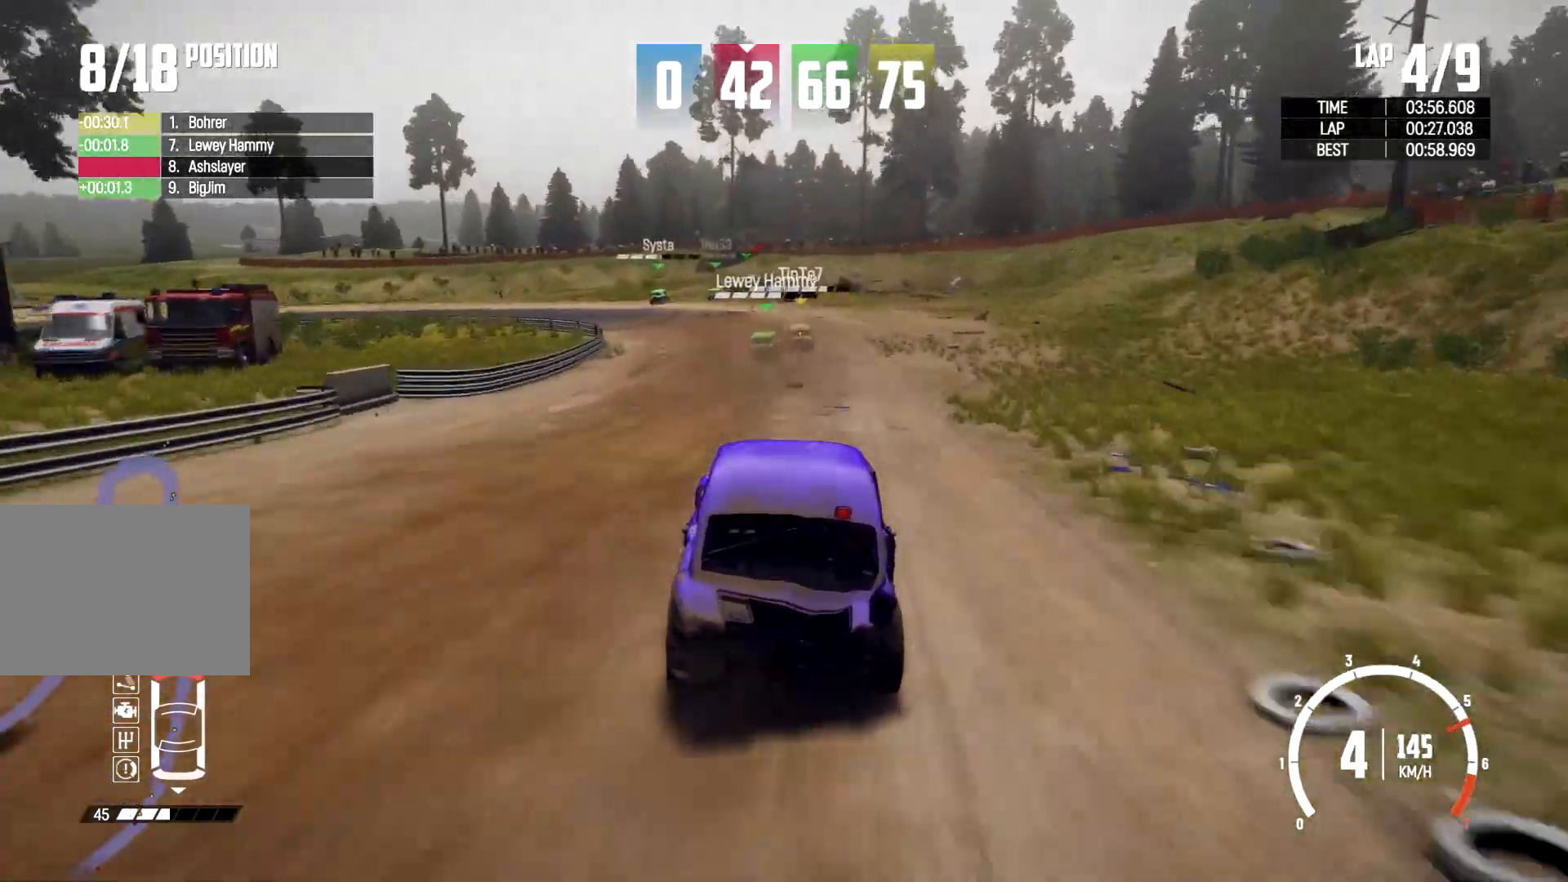
{"buttons": [], "left_stick": "center", "right_stick": "center", "events": [[233, "left_stick", "center"]]}
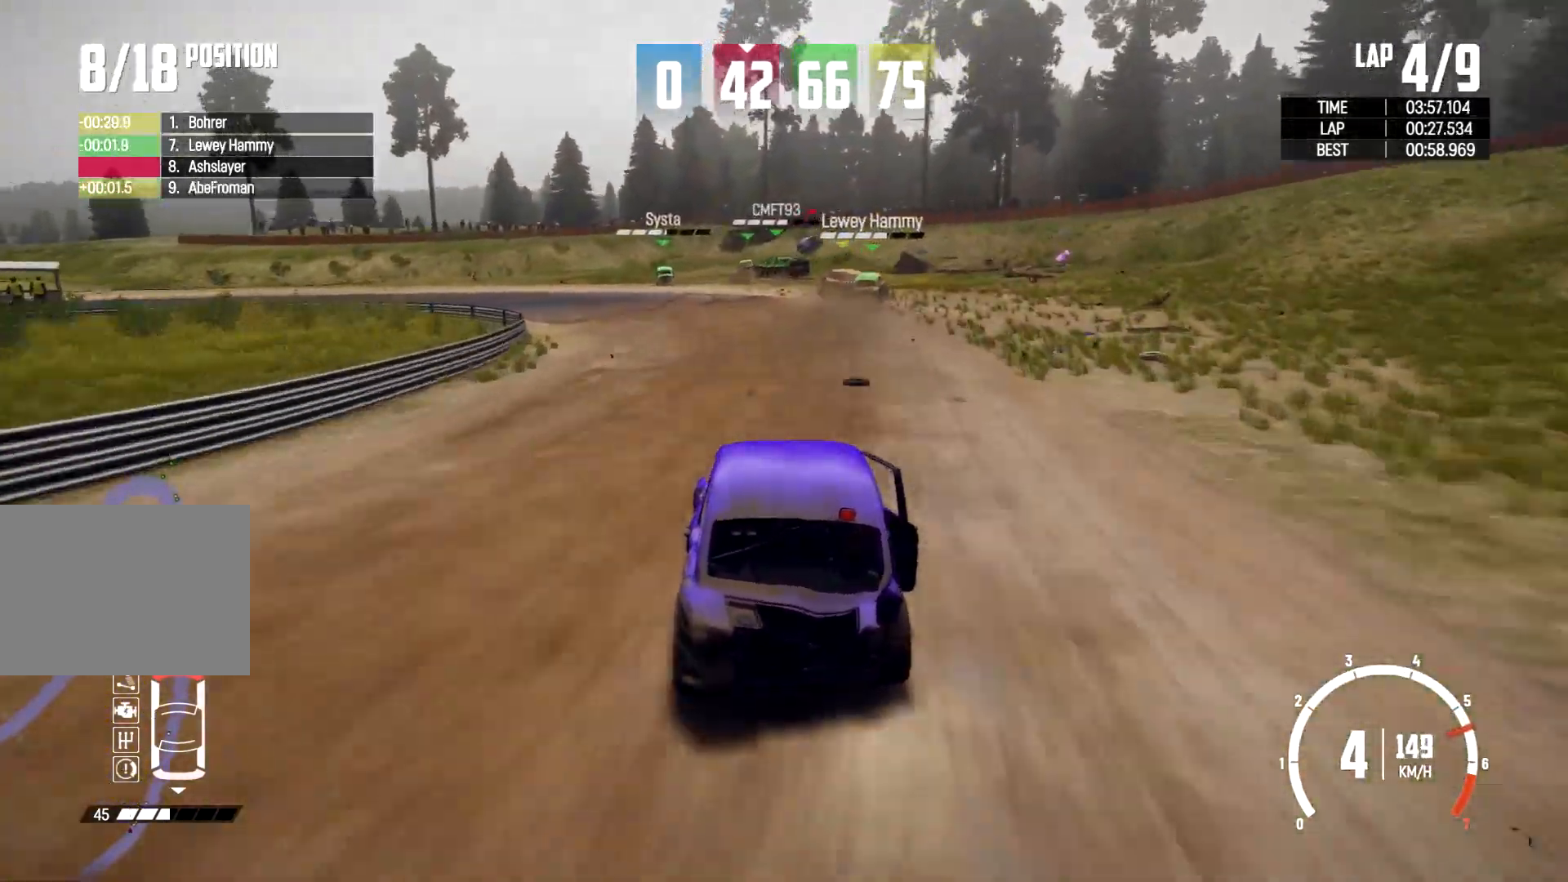
{"buttons": [], "left_stick": "left", "right_stick": "center", "events": [[133, "left_stick", "right"], [233, "left_stick", "center"], [300, "left_stick", "left"]]}
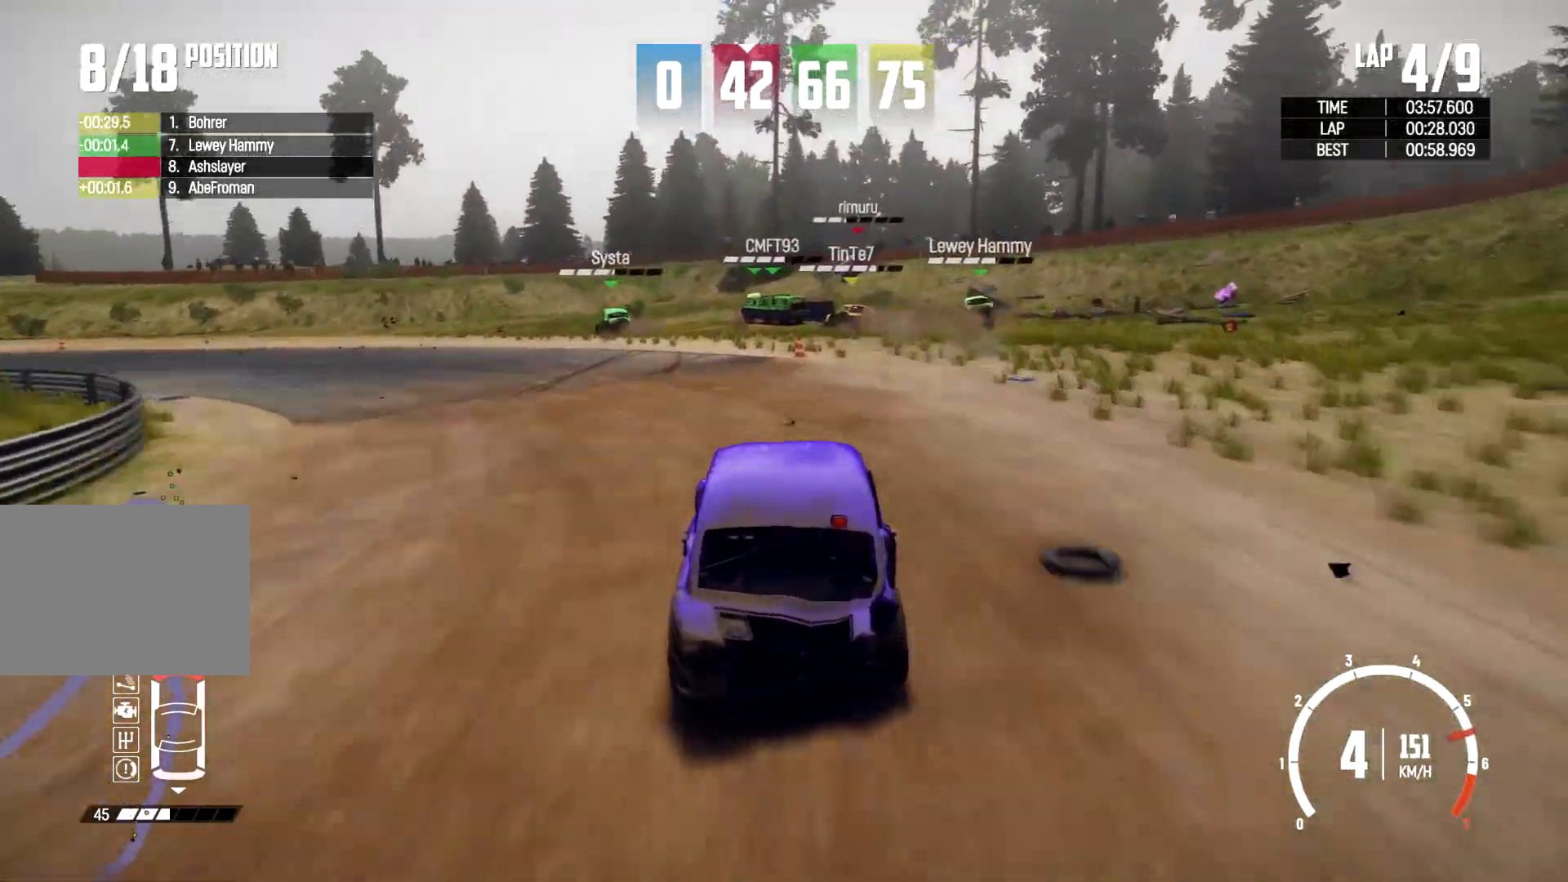
{"buttons": [], "left_stick": "left", "right_stick": "center", "events": []}
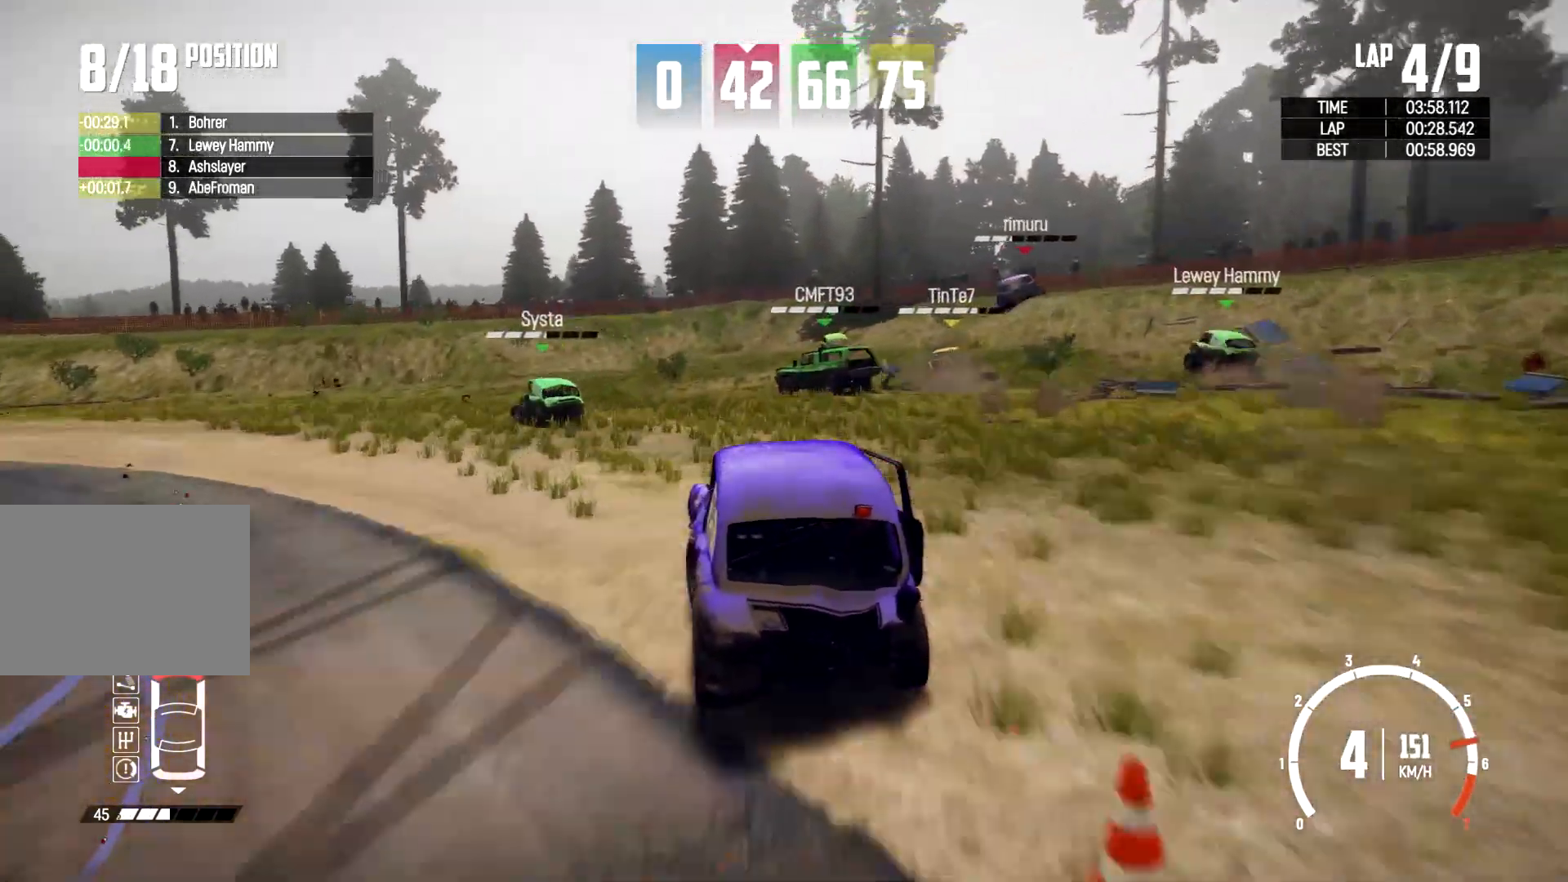
{"buttons": [], "left_stick": "left", "right_stick": "center", "events": []}
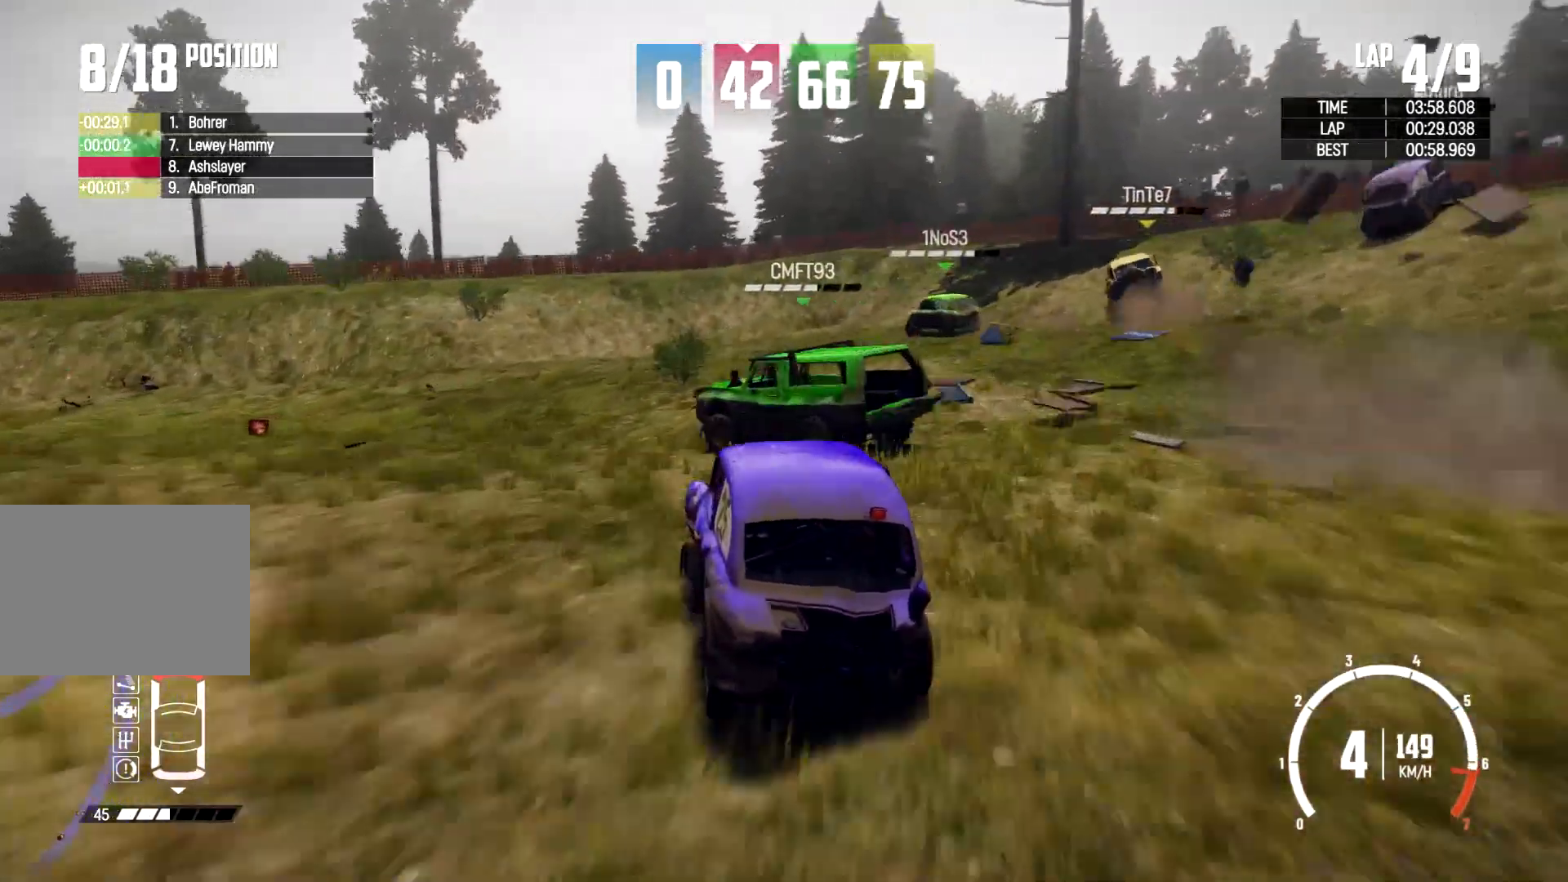
{"buttons": [], "left_stick": "left", "right_stick": "center", "events": [[200, "L3", "down"], [367, "L3", "up"]]}
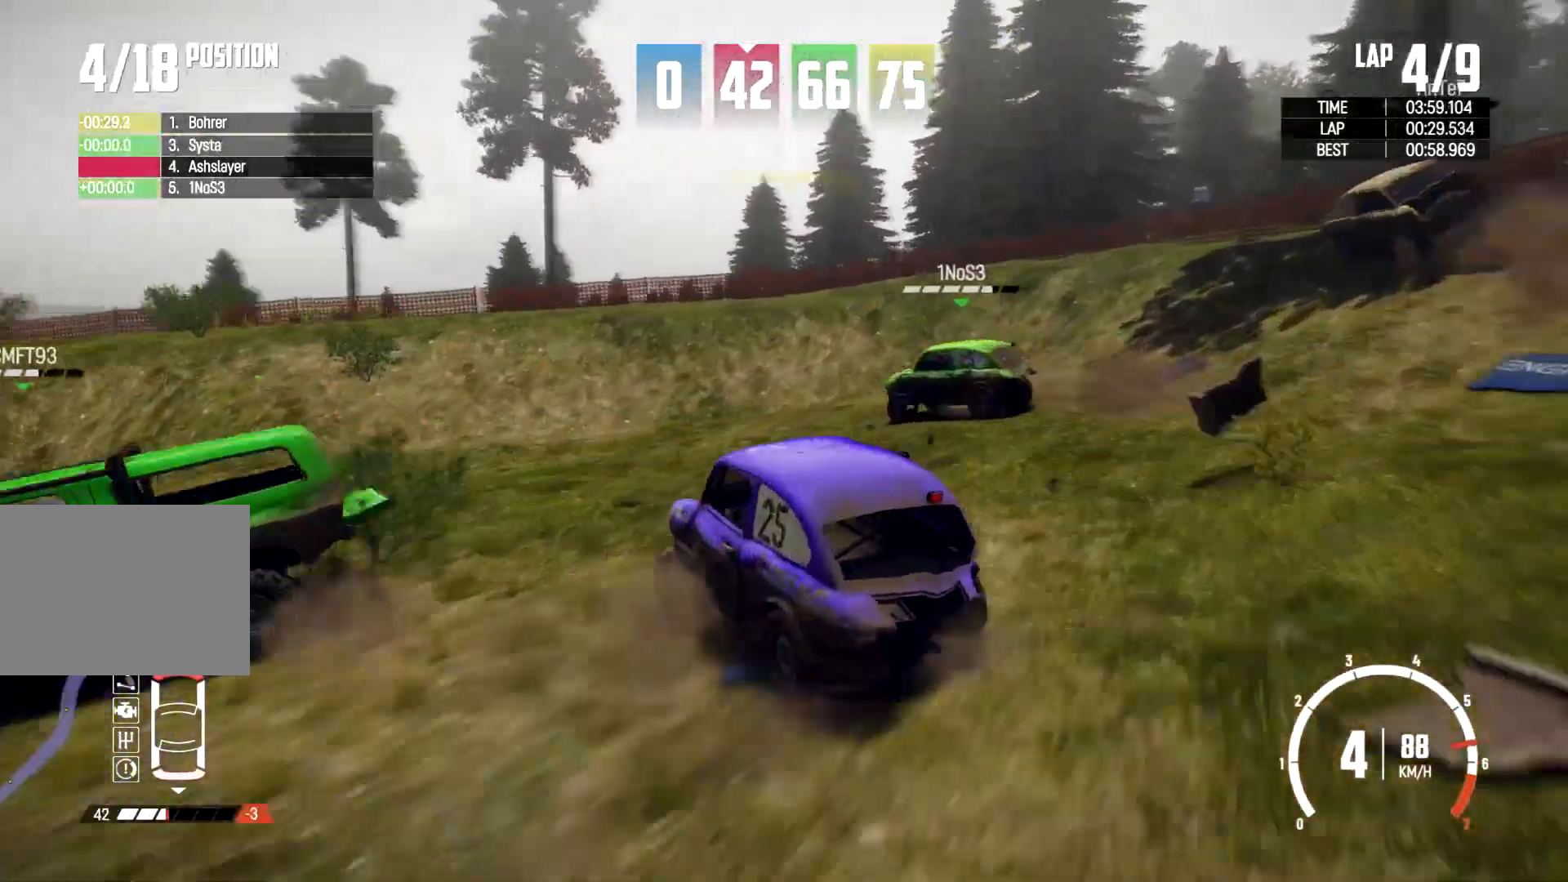
{"buttons": [], "left_stick": "right", "right_stick": "center", "events": [[333, "left_stick", "up"], [433, "left_stick", "right"]]}
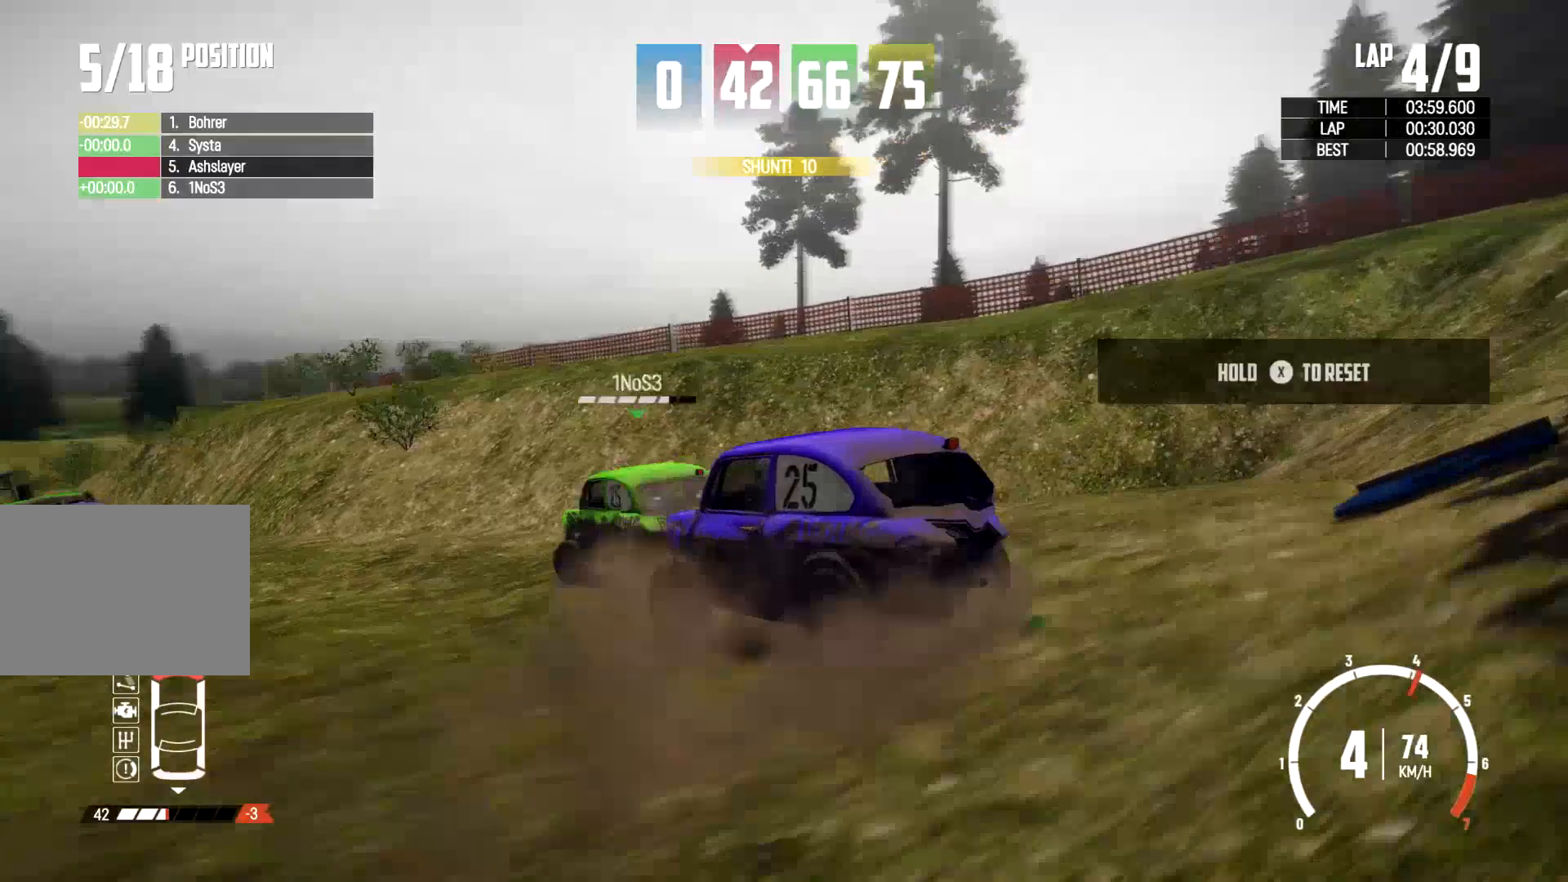
{"buttons": [], "left_stick": "center", "right_stick": "center", "events": [[400, "left_stick", "center"]]}
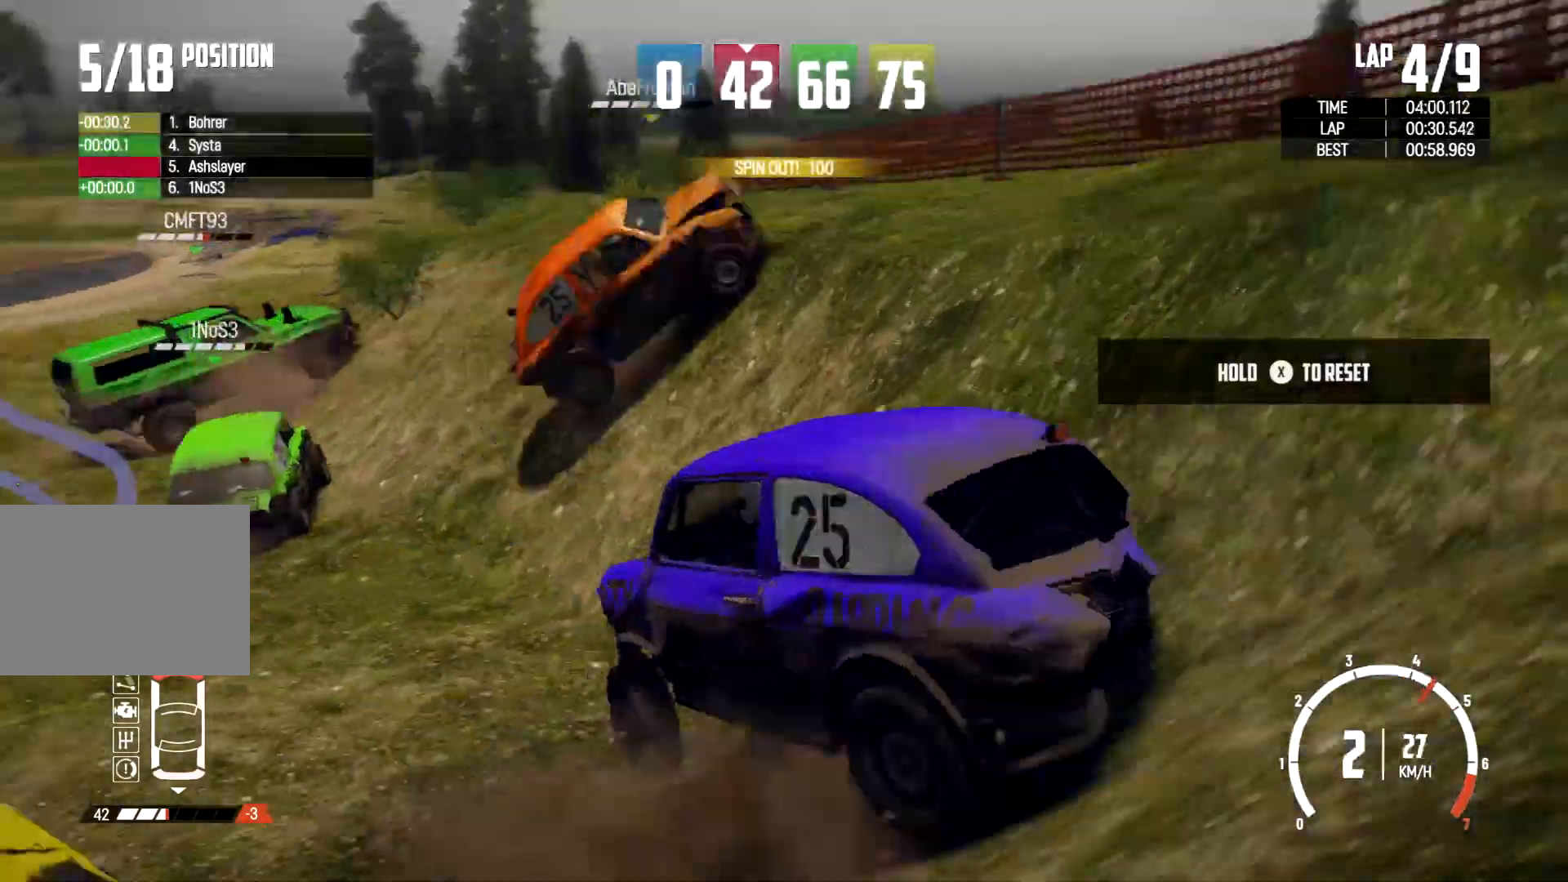
{"buttons": [], "left_stick": "right", "right_stick": "center", "events": [[333, "left_stick", "right"]]}
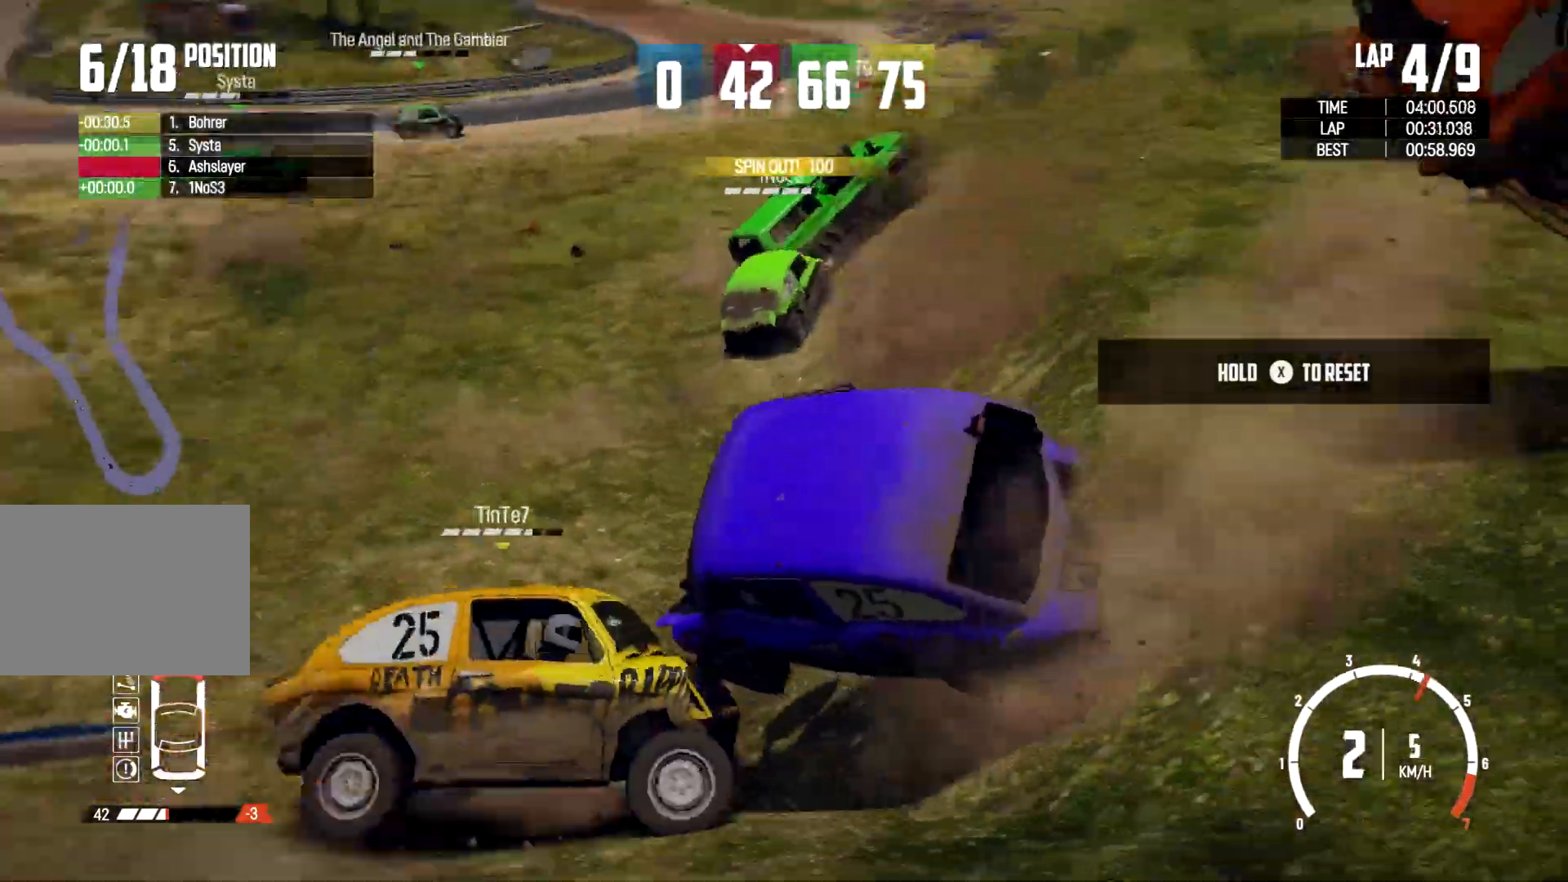
{"buttons": [], "left_stick": "right", "right_stick": "center", "events": []}
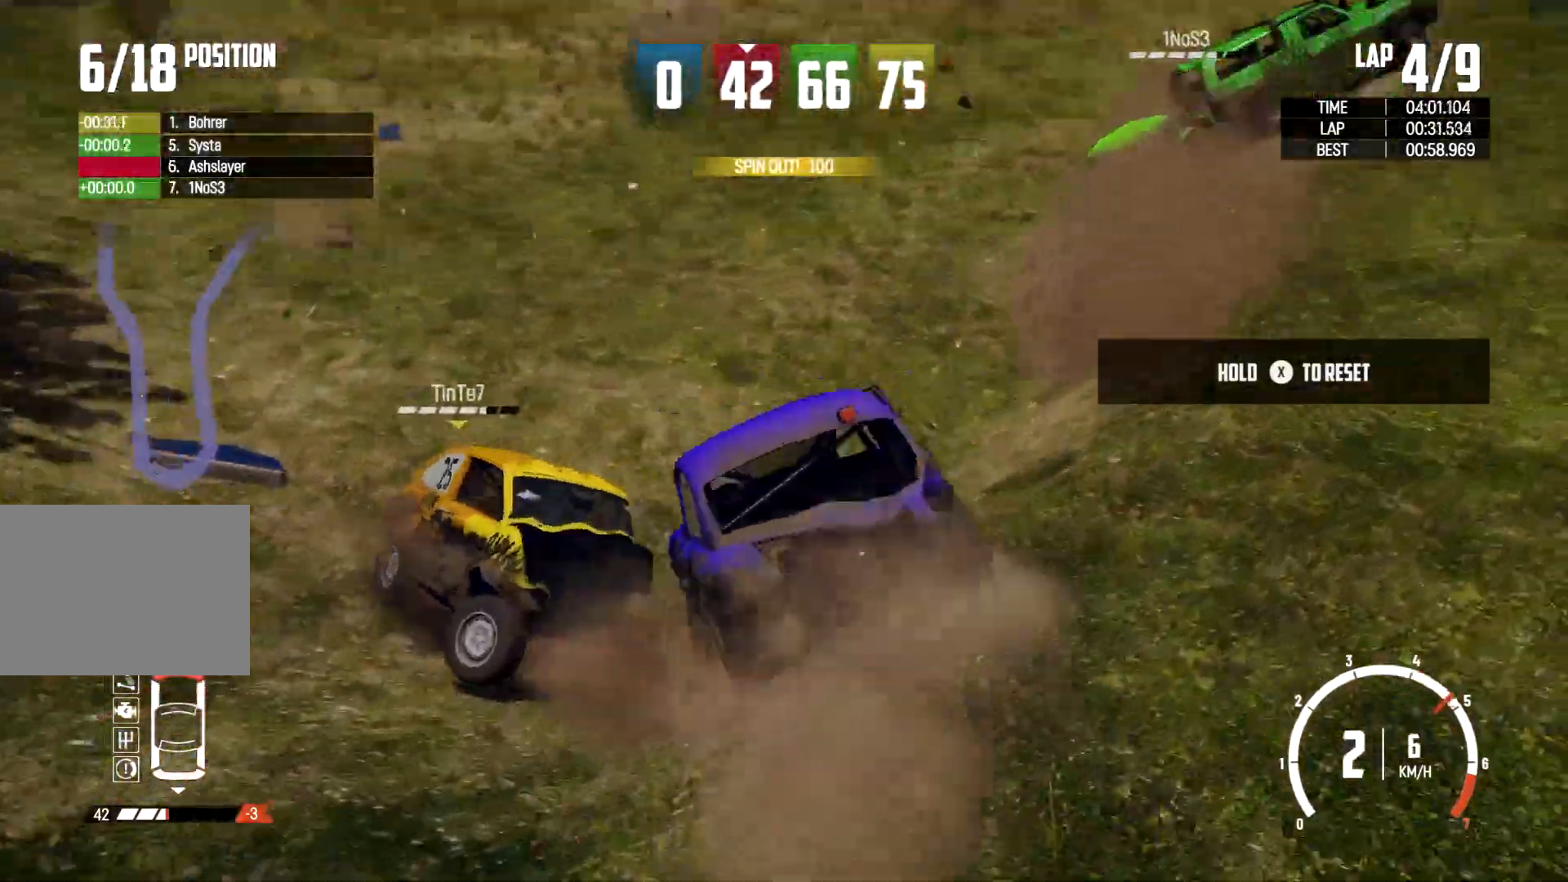
{"buttons": [], "left_stick": "right", "right_stick": "center", "events": [[200, "left_stick", "center"], [400, "left_stick", "right"]]}
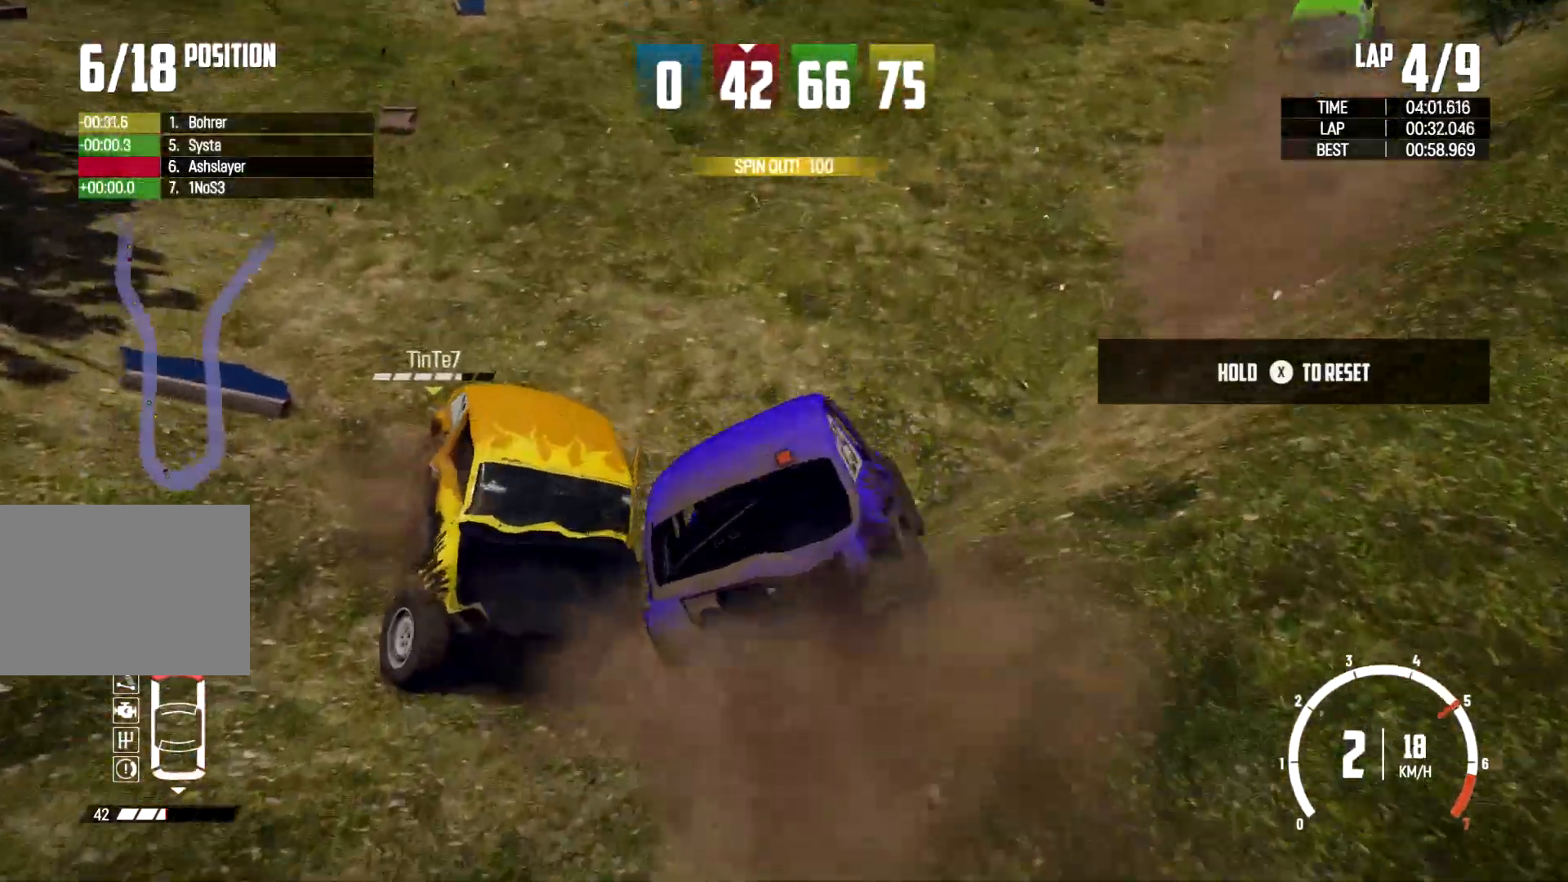
{"buttons": [], "left_stick": "center", "right_stick": "center", "events": [[67, "left_stick", "center"], [300, "left_stick", "left"], [433, "left_stick", "center"]]}
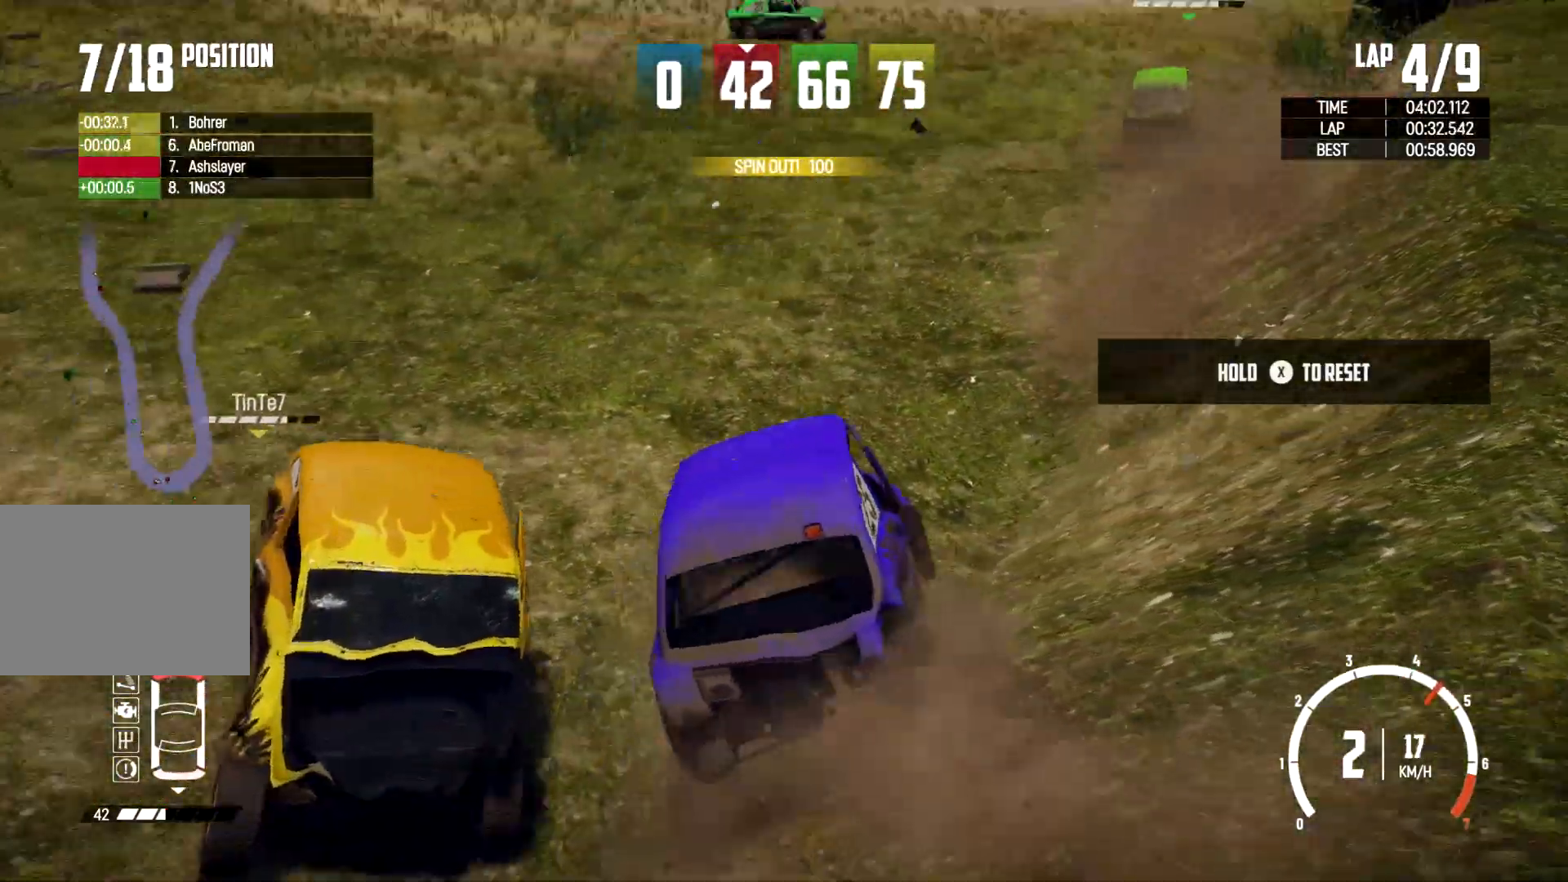
{"buttons": [], "left_stick": "center", "right_stick": "center", "events": [[167, "left_stick", "right"], [433, "left_stick", "center"]]}
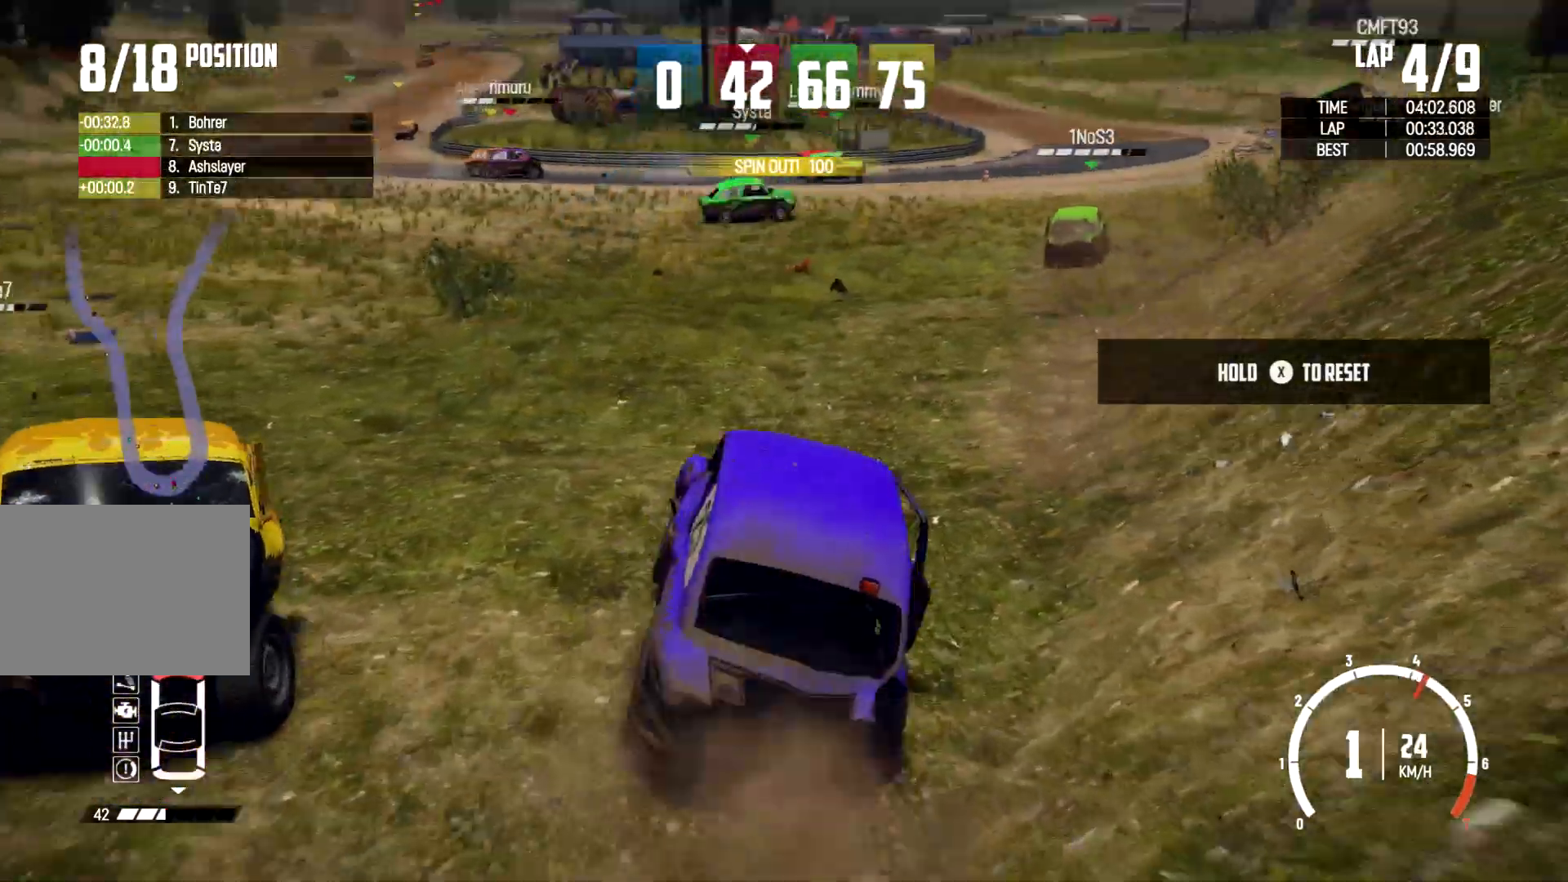
{"buttons": [], "left_stick": "right", "right_stick": "center", "events": [[333, "left_stick", "right"]]}
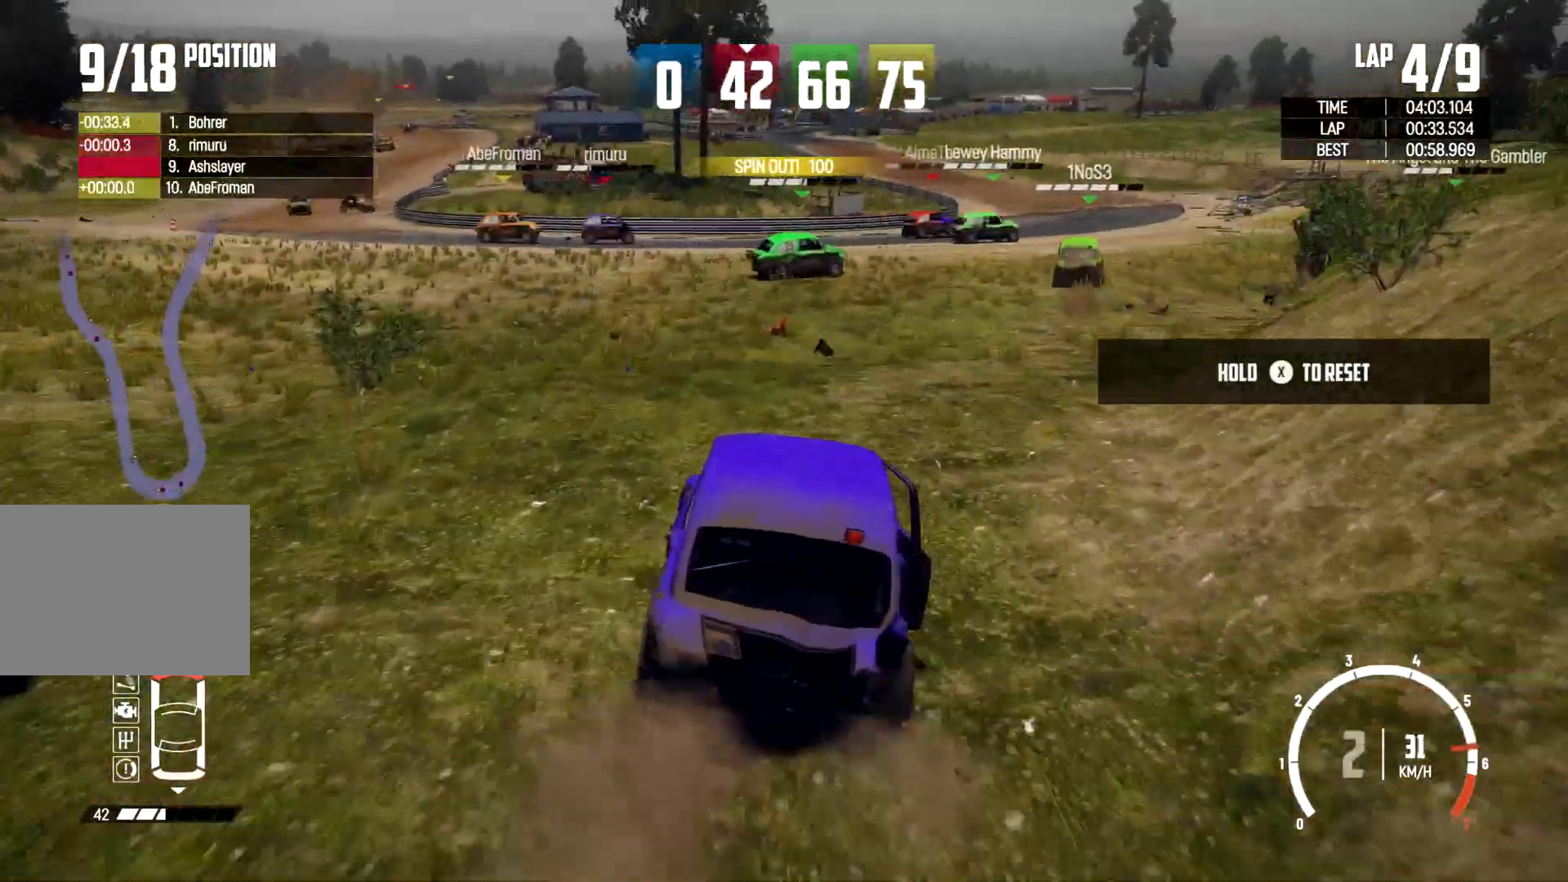
{"buttons": [], "left_stick": "right", "right_stick": "center", "events": [[267, "left_stick", "center"], [433, "left_stick", "right"]]}
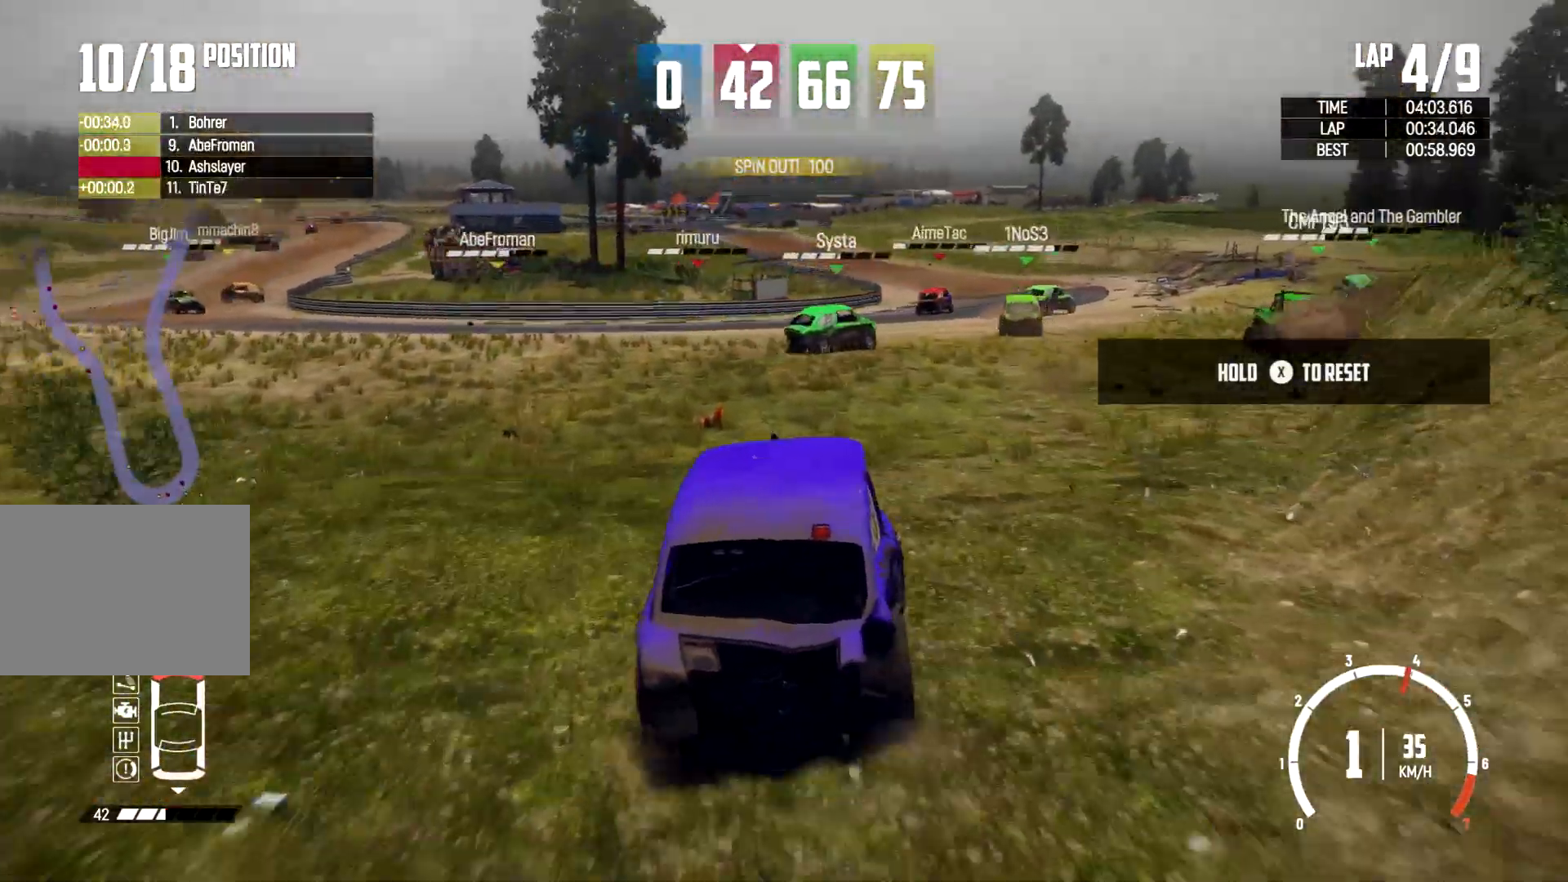
{"buttons": [], "left_stick": "center", "right_stick": "center", "events": [[300, "left_stick", "center"]]}
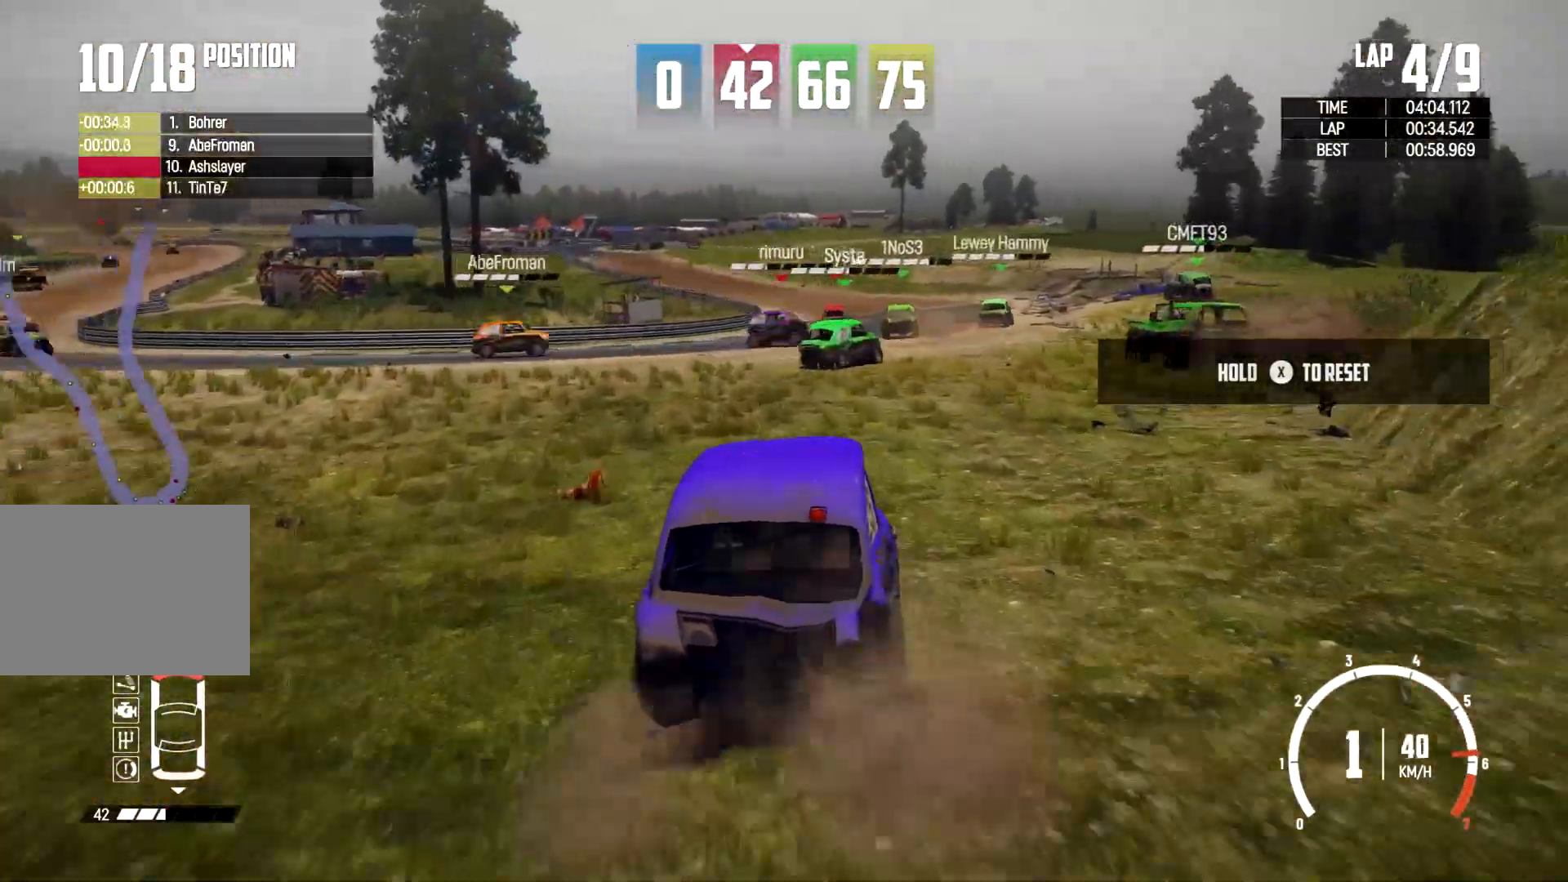
{"buttons": [], "left_stick": "center", "right_stick": "center", "events": []}
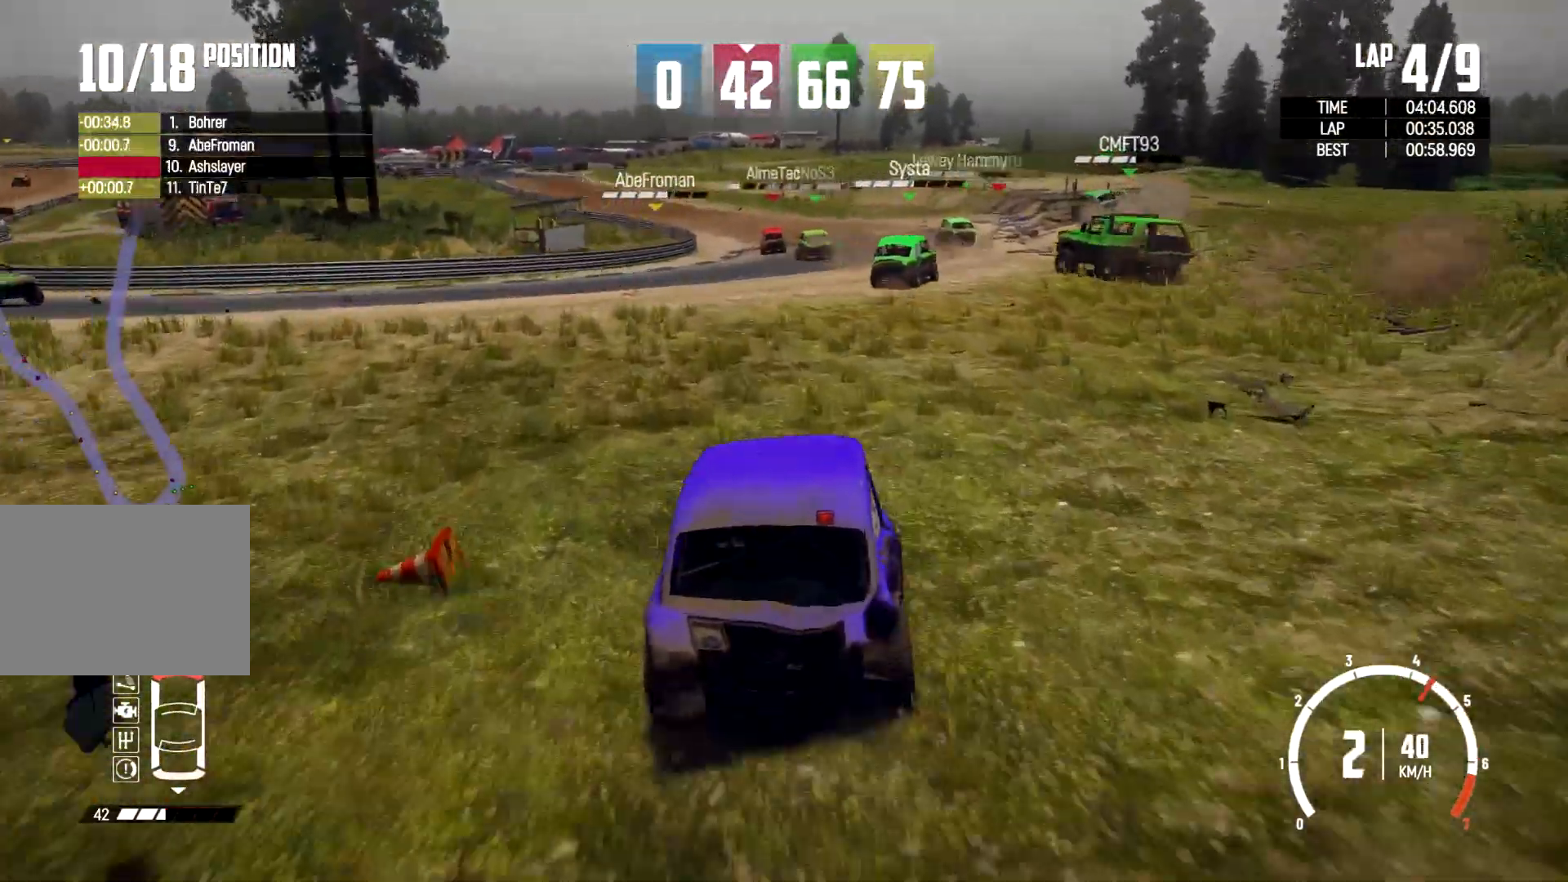
{"buttons": [], "left_stick": "right", "right_stick": "center", "events": [[400, "left_stick", "right"]]}
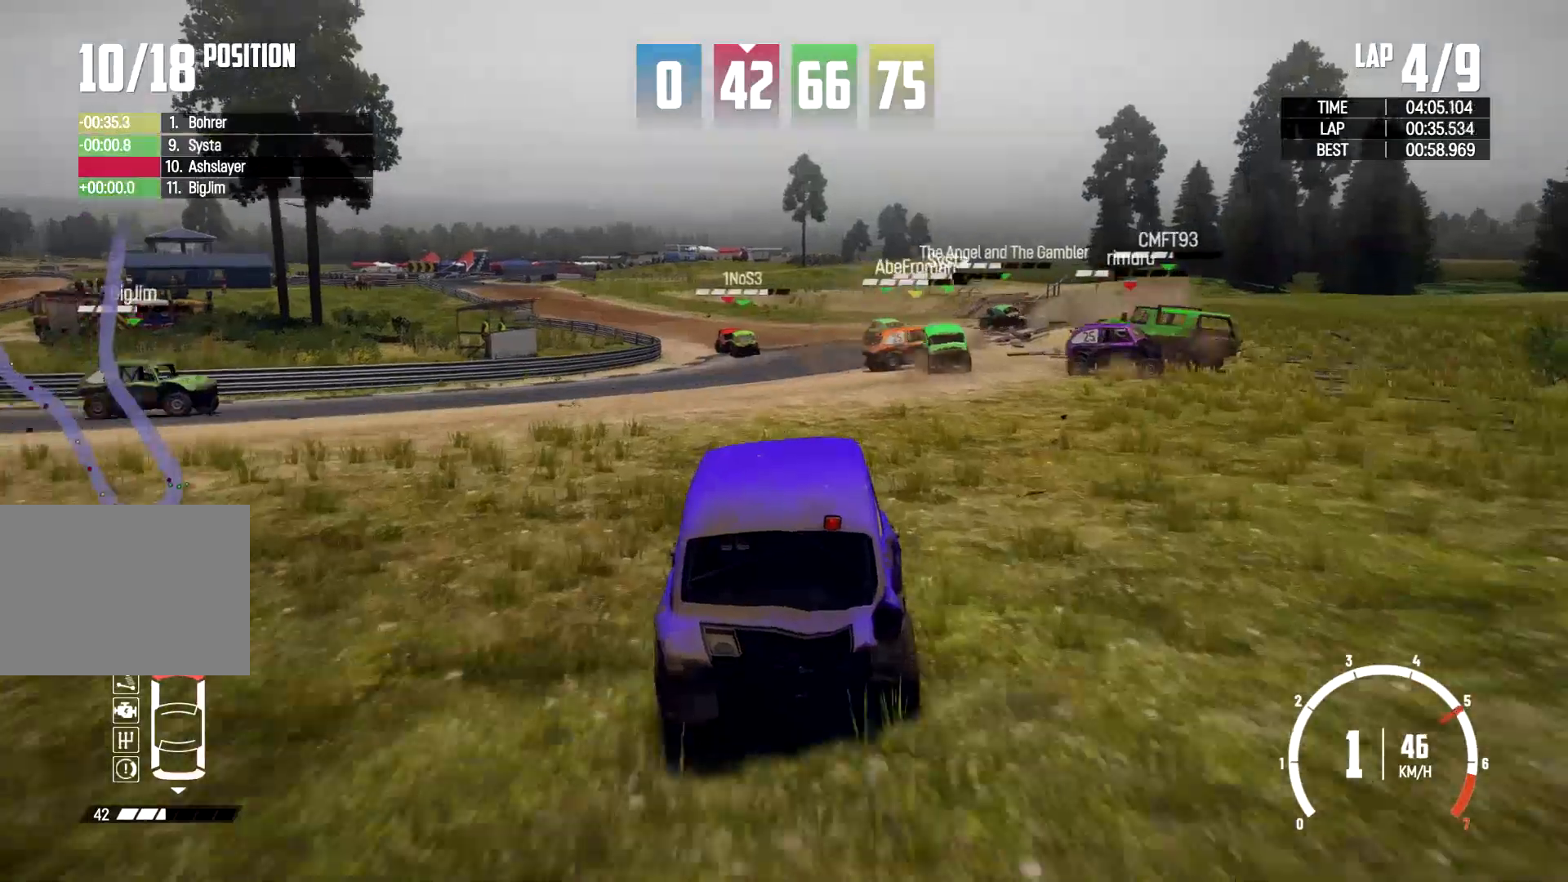
{"buttons": [], "left_stick": "center", "right_stick": "center", "events": [[67, "left_stick", "center"]]}
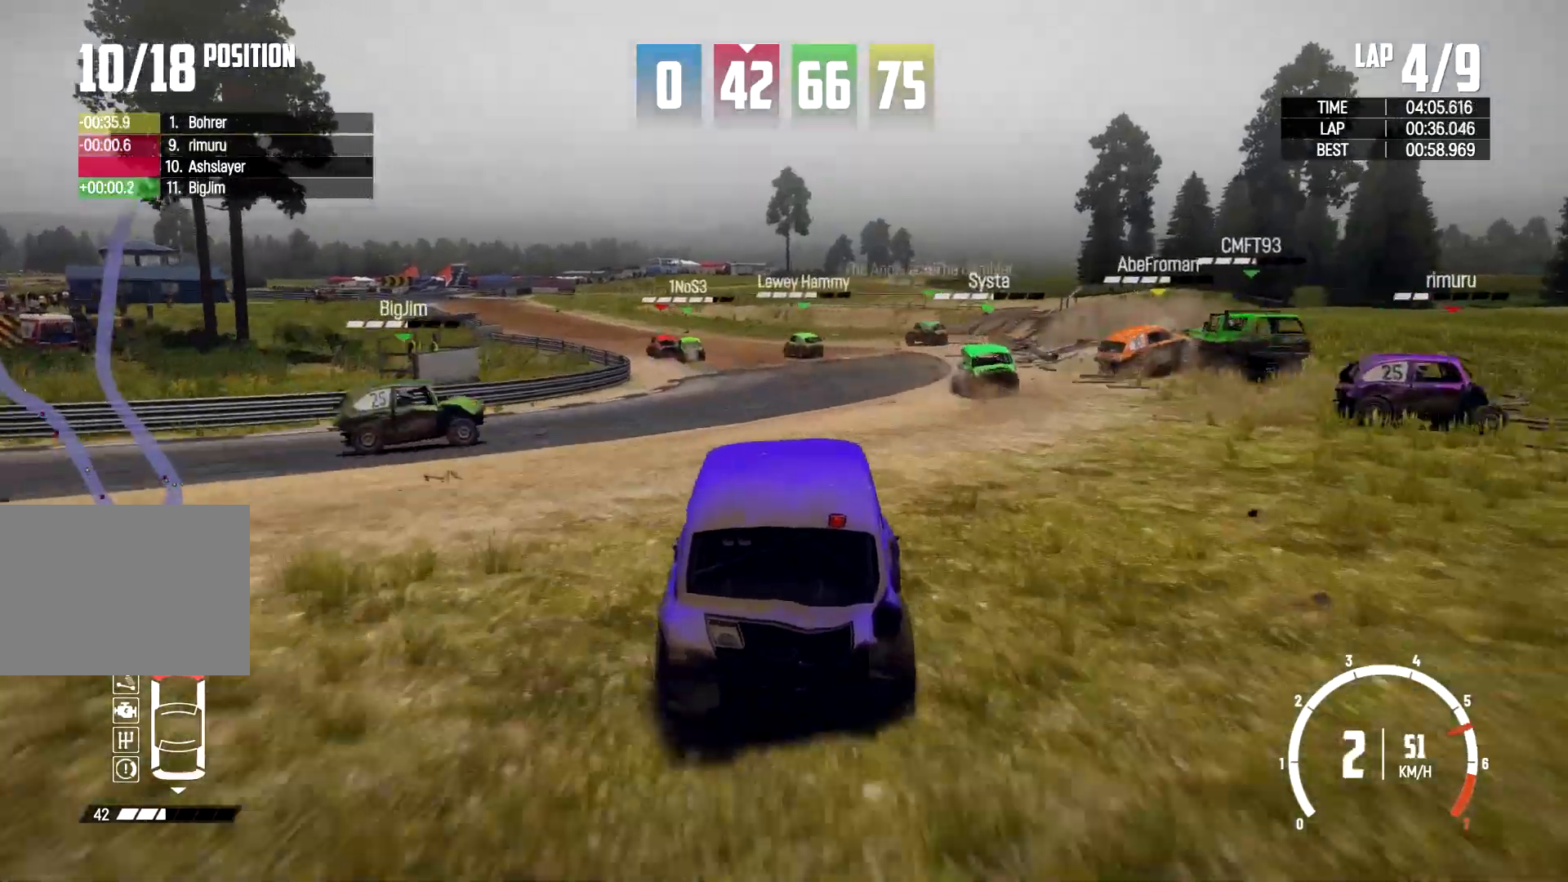
{"buttons": [], "left_stick": "right", "right_stick": "center", "events": [[233, "left_stick", "right"]]}
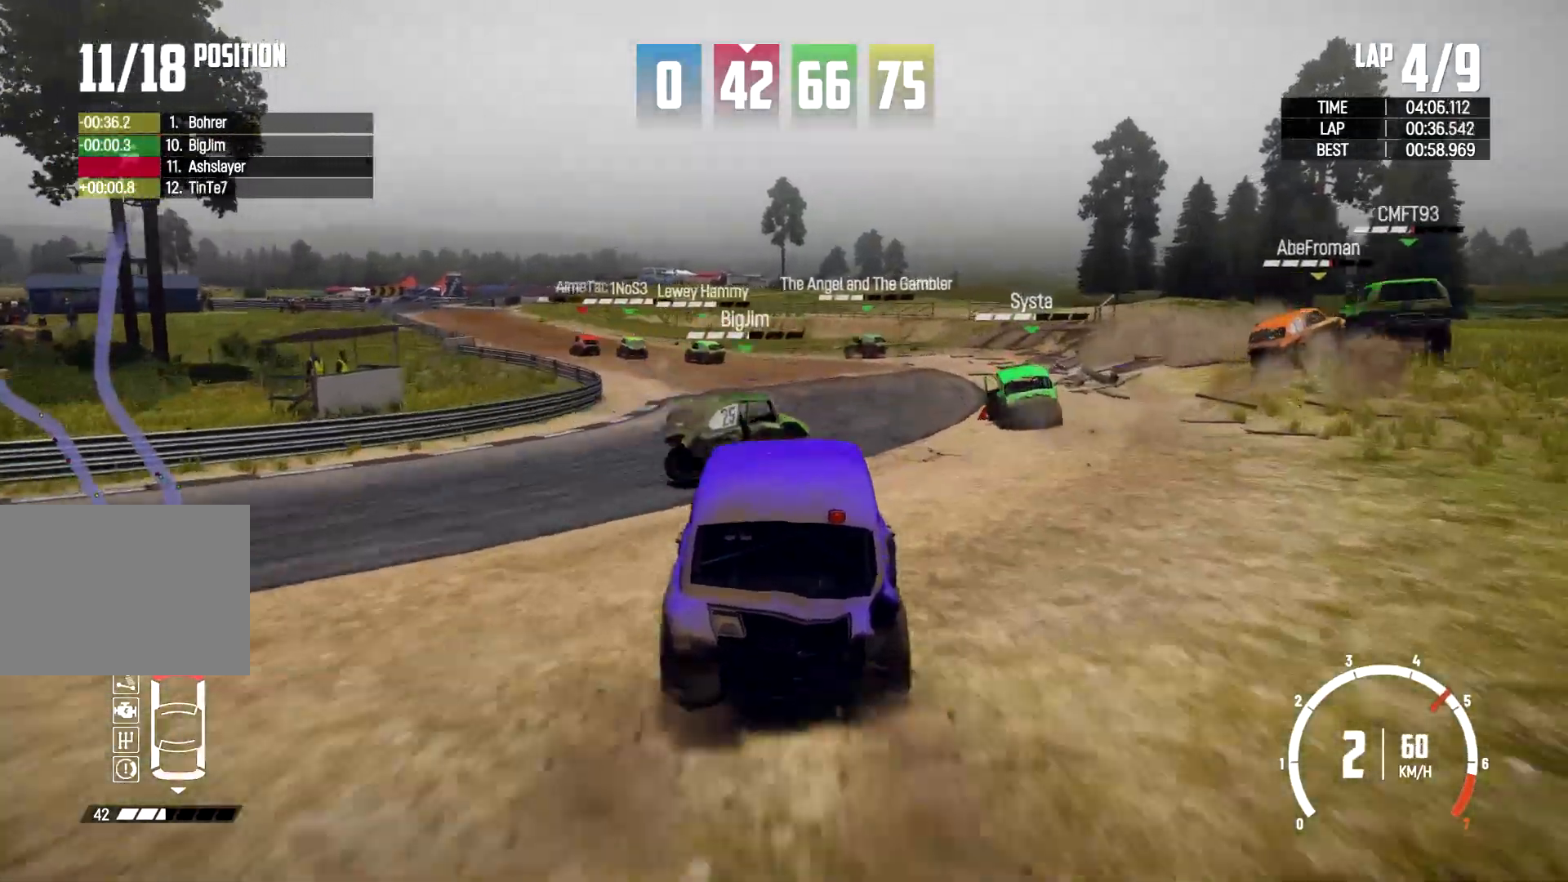
{"buttons": [], "left_stick": "right", "right_stick": "center", "events": [[33, "left_stick", "center"], [267, "left_stick", "right"]]}
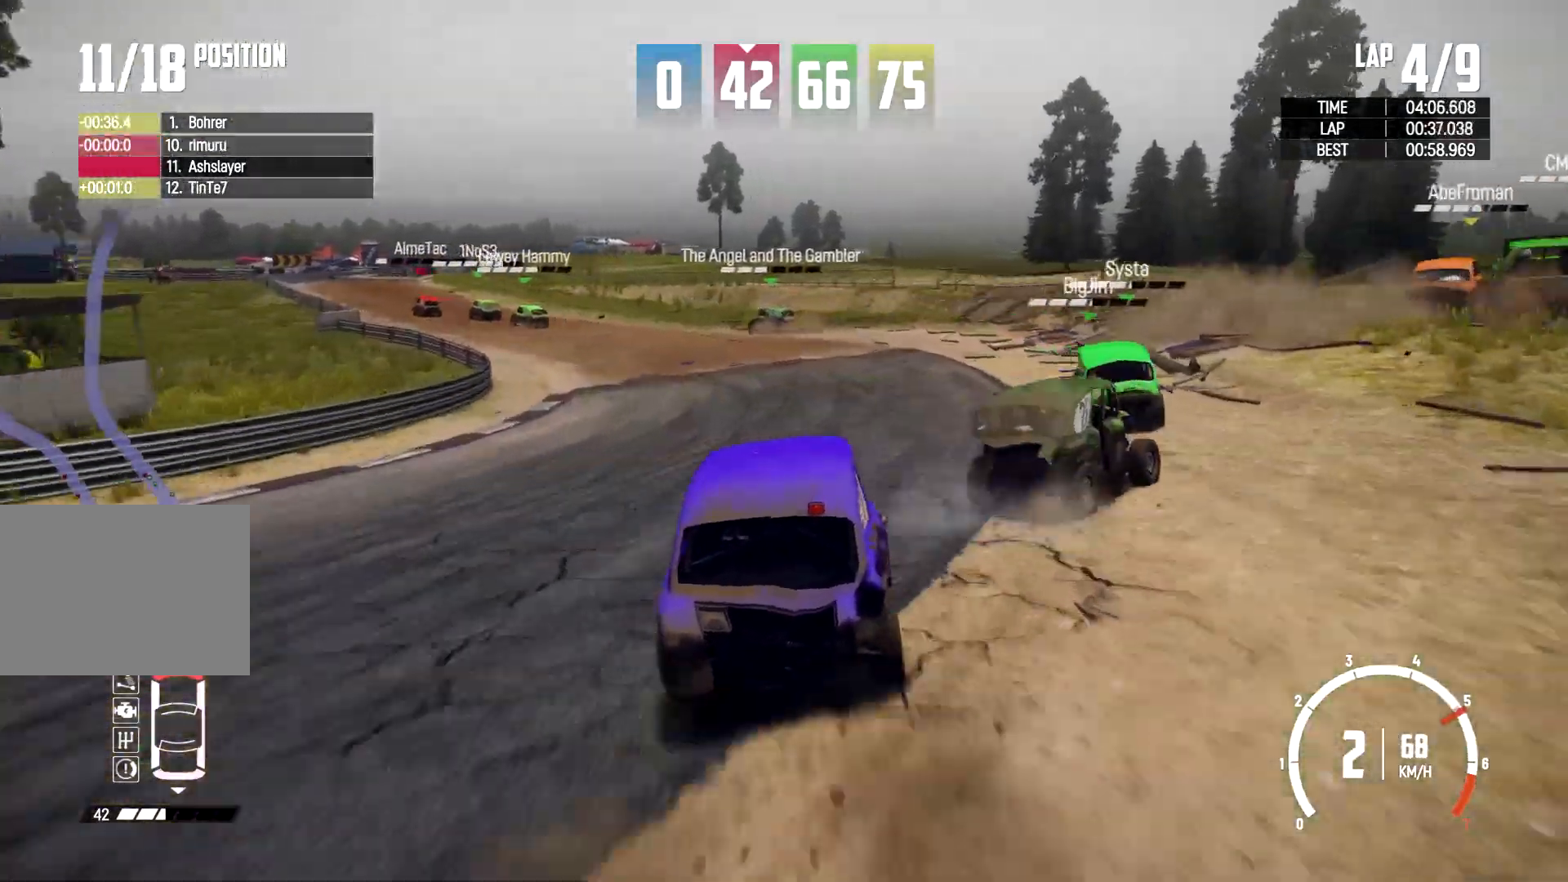
{"buttons": [], "left_stick": "right", "right_stick": "center", "events": []}
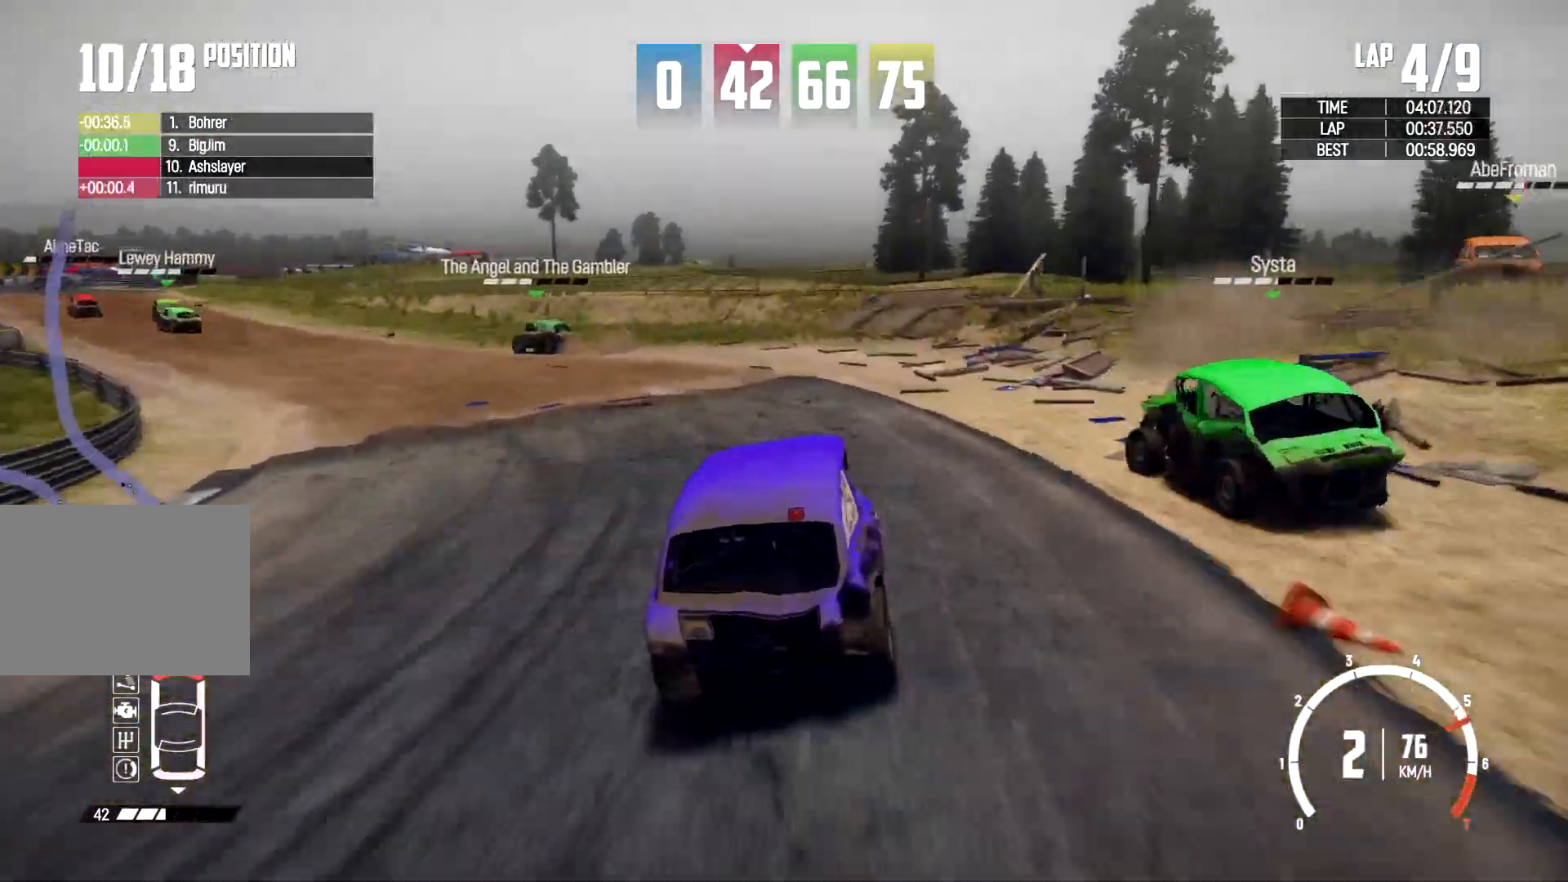
{"buttons": [], "left_stick": "left", "right_stick": "center", "events": [[133, "left_stick", "left"]]}
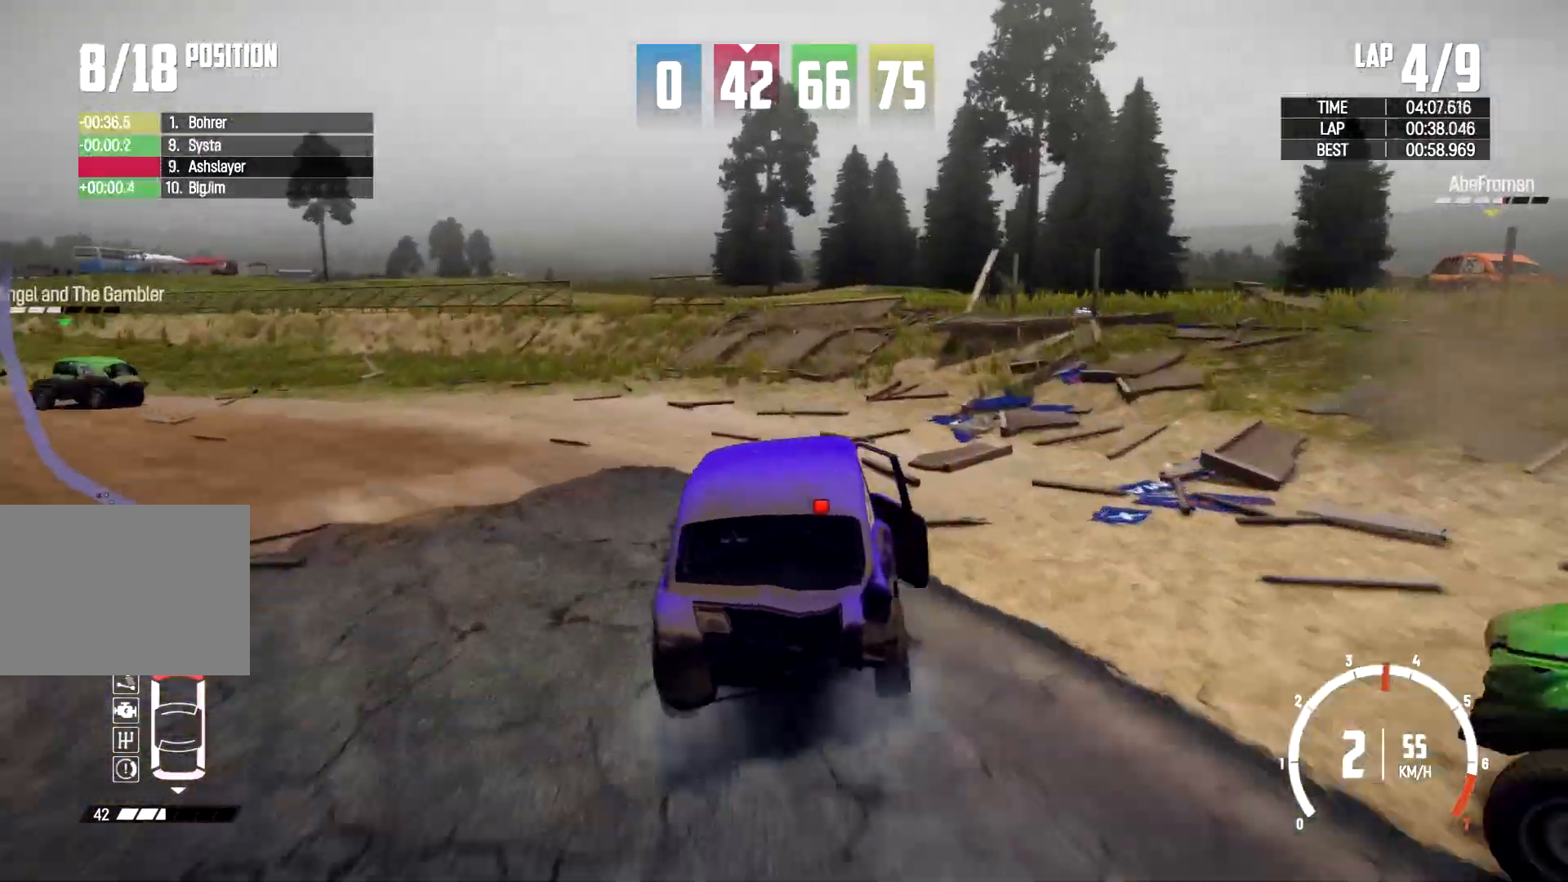
{"buttons": [], "left_stick": "left", "right_stick": "down", "events": [[333, "right_stick", "down"]]}